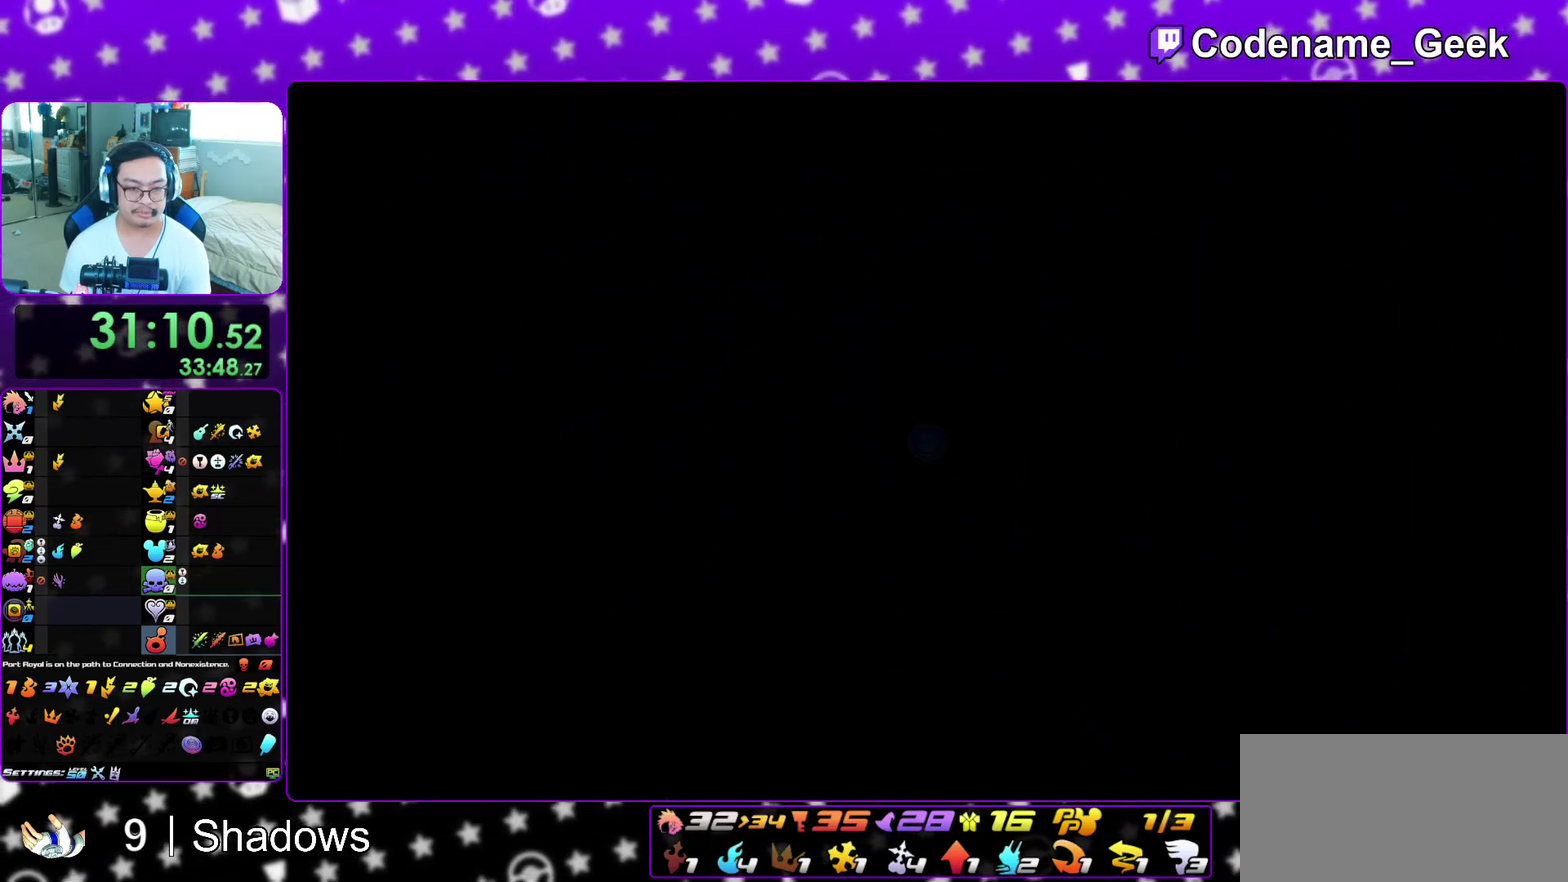
Gameplay with a controller (Nintendo layout); each line is a JSON object with the inputs held at the frame after it (dt_ms = milliseconds from this image to that frame). "events" lists button and stick changes between this image and that frame as [ms after this image, input, new state], when the widget could be followed in between. This overlay highlights the sticks when they move; stick clicks (L3 R3) are not distinguishable. Not read: L3 R3 SELECT START.
{"dt_ms": 400, "buttons": ["Y"], "left_stick": "up", "right_stick": "center", "events": [[100, "B", "down"], [183, "B", "up"], [267, "B", "down"], [383, "B", "up"], [400, "Y", "down"]]}
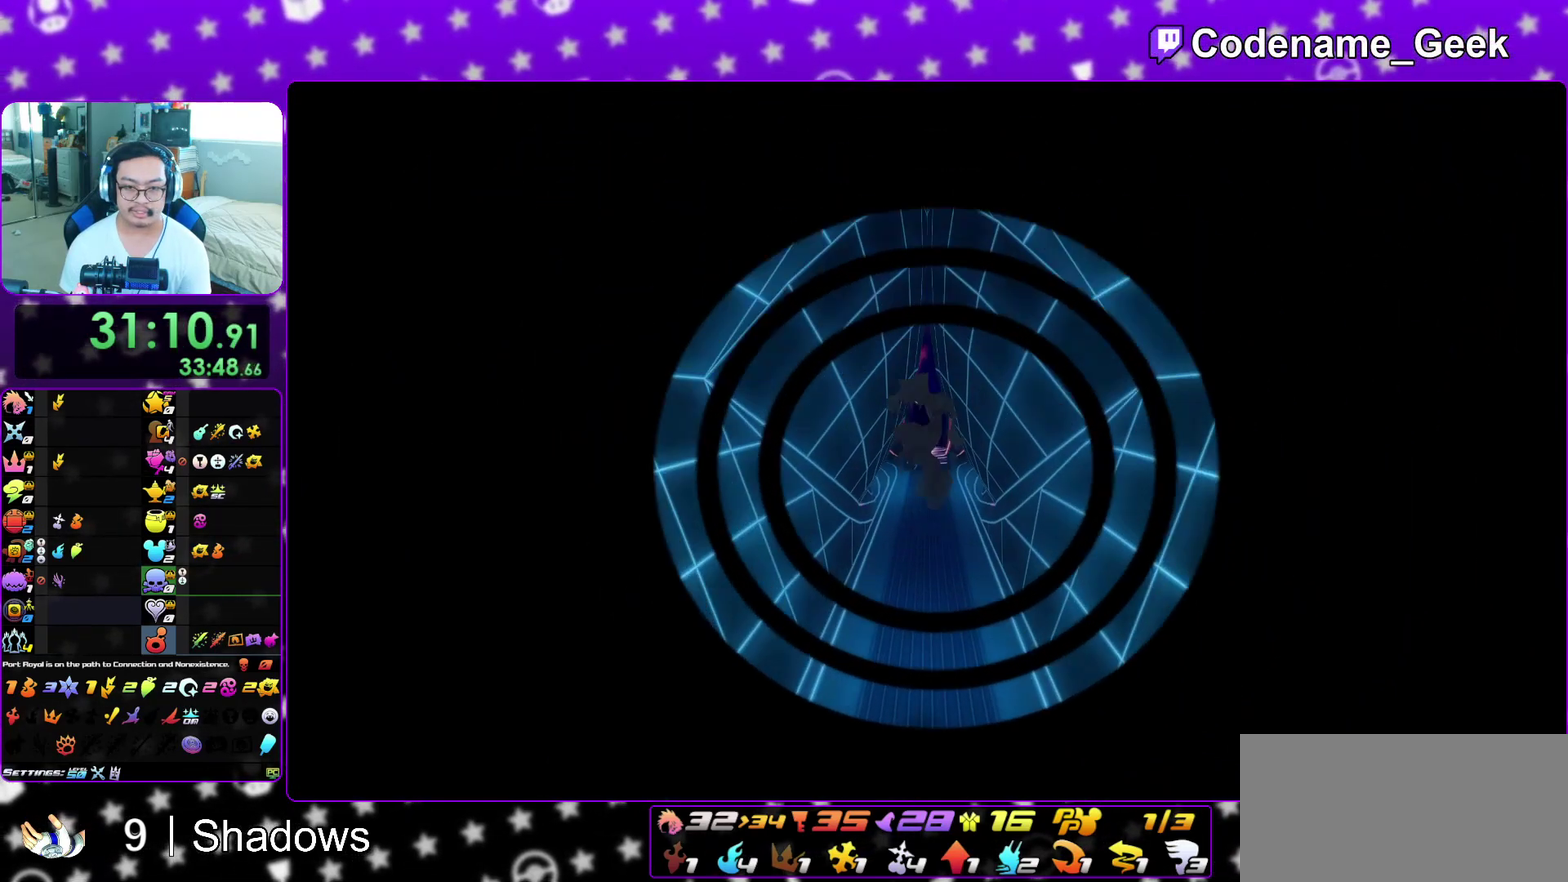
{"dt_ms": 600, "buttons": ["Y"], "left_stick": "up", "right_stick": "center", "events": []}
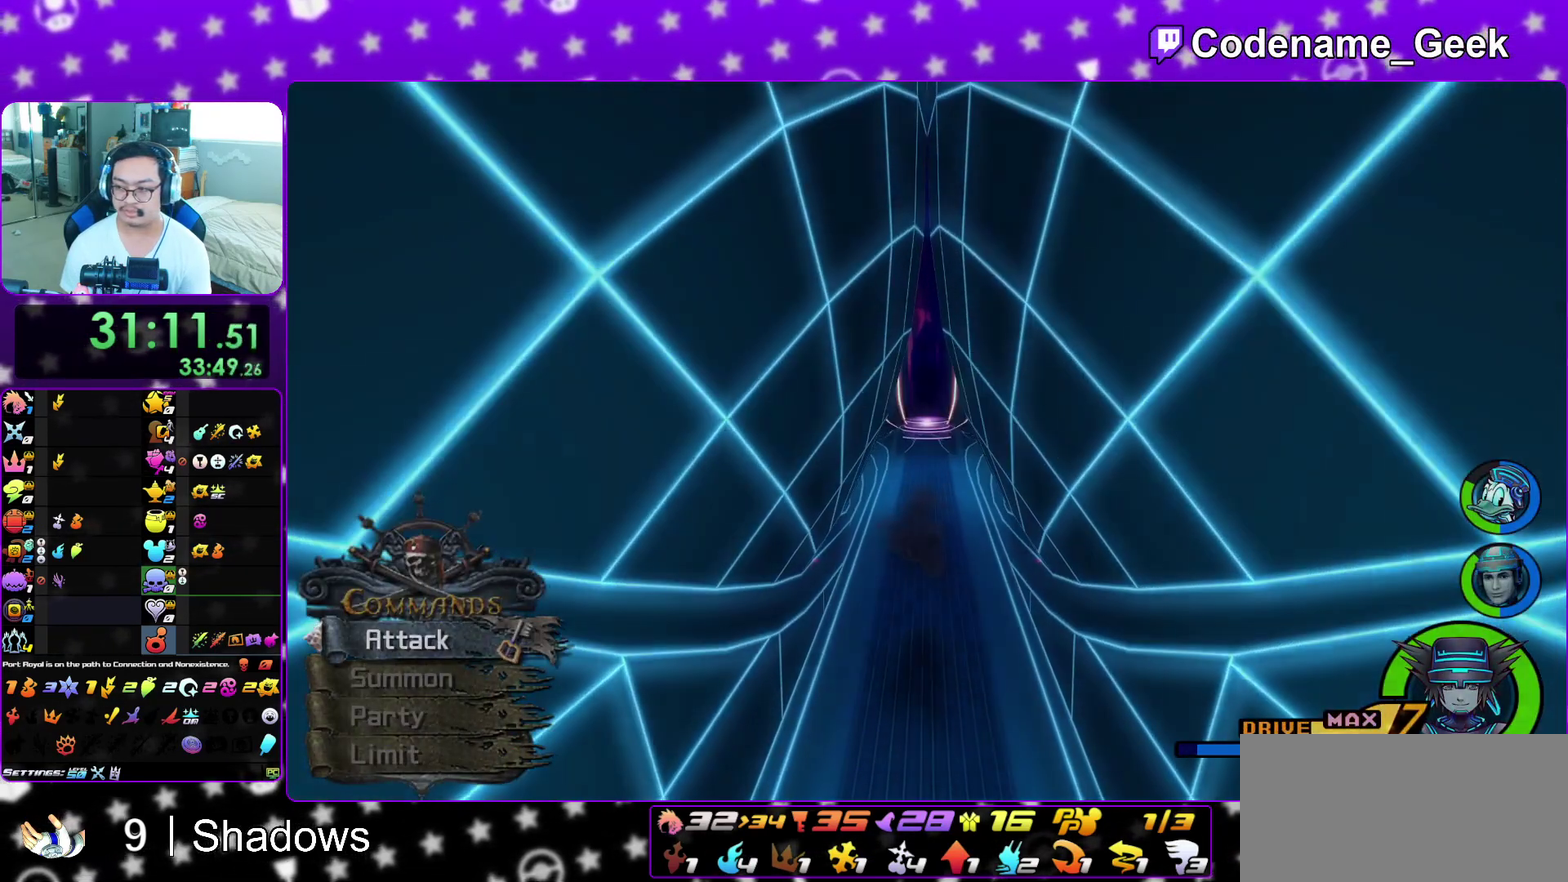
{"dt_ms": 300, "buttons": ["Y"], "left_stick": "up", "right_stick": "center", "events": []}
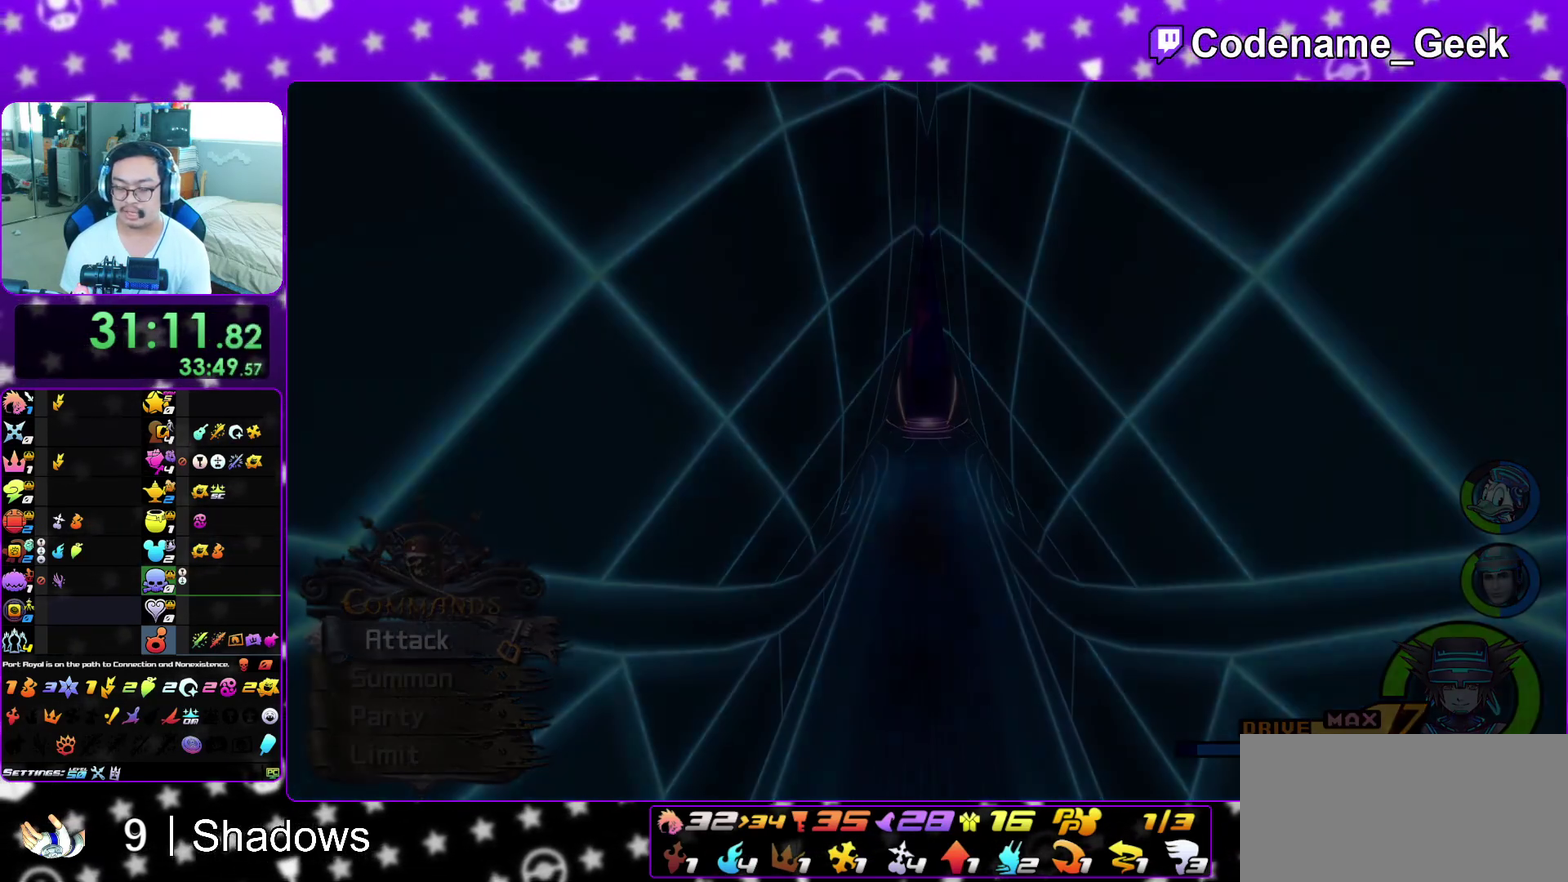
{"dt_ms": 700, "buttons": ["B"], "left_stick": "down", "right_stick": "center", "events": [[33, "Y", "up"], [67, "A", "down"], [117, "A", "up"], [117, "B", "down"], [217, "B", "up"], [233, "A", "down"], [283, "left_stick", "center"], [300, "B", "down"], [333, "A", "up"], [417, "B", "up"], [467, "left_stick", "down"], [500, "B", "down"], [583, "A", "down"], [600, "B", "up"], [650, "B", "down"], [667, "A", "up"]]}
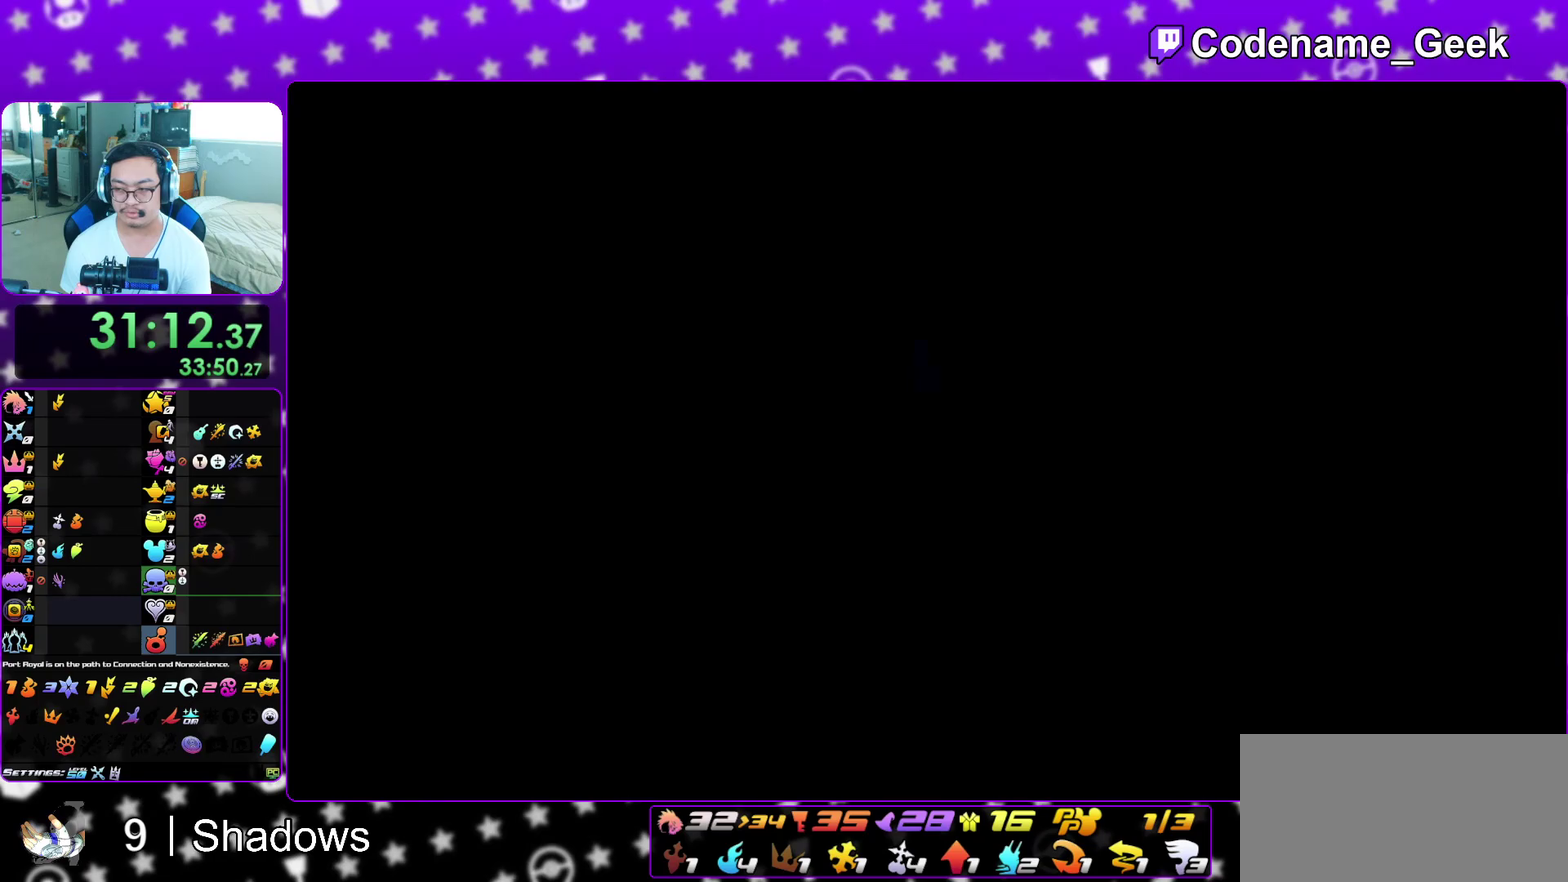
{"dt_ms": 300, "buttons": ["A", "B"], "left_stick": "down", "right_stick": "center", "events": [[50, "A", "down"], [50, "B", "up"], [100, "A", "up"], [100, "B", "down"], [150, "A", "down"], [150, "B", "up"], [217, "A", "up"], [233, "B", "down"], [300, "A", "down"]]}
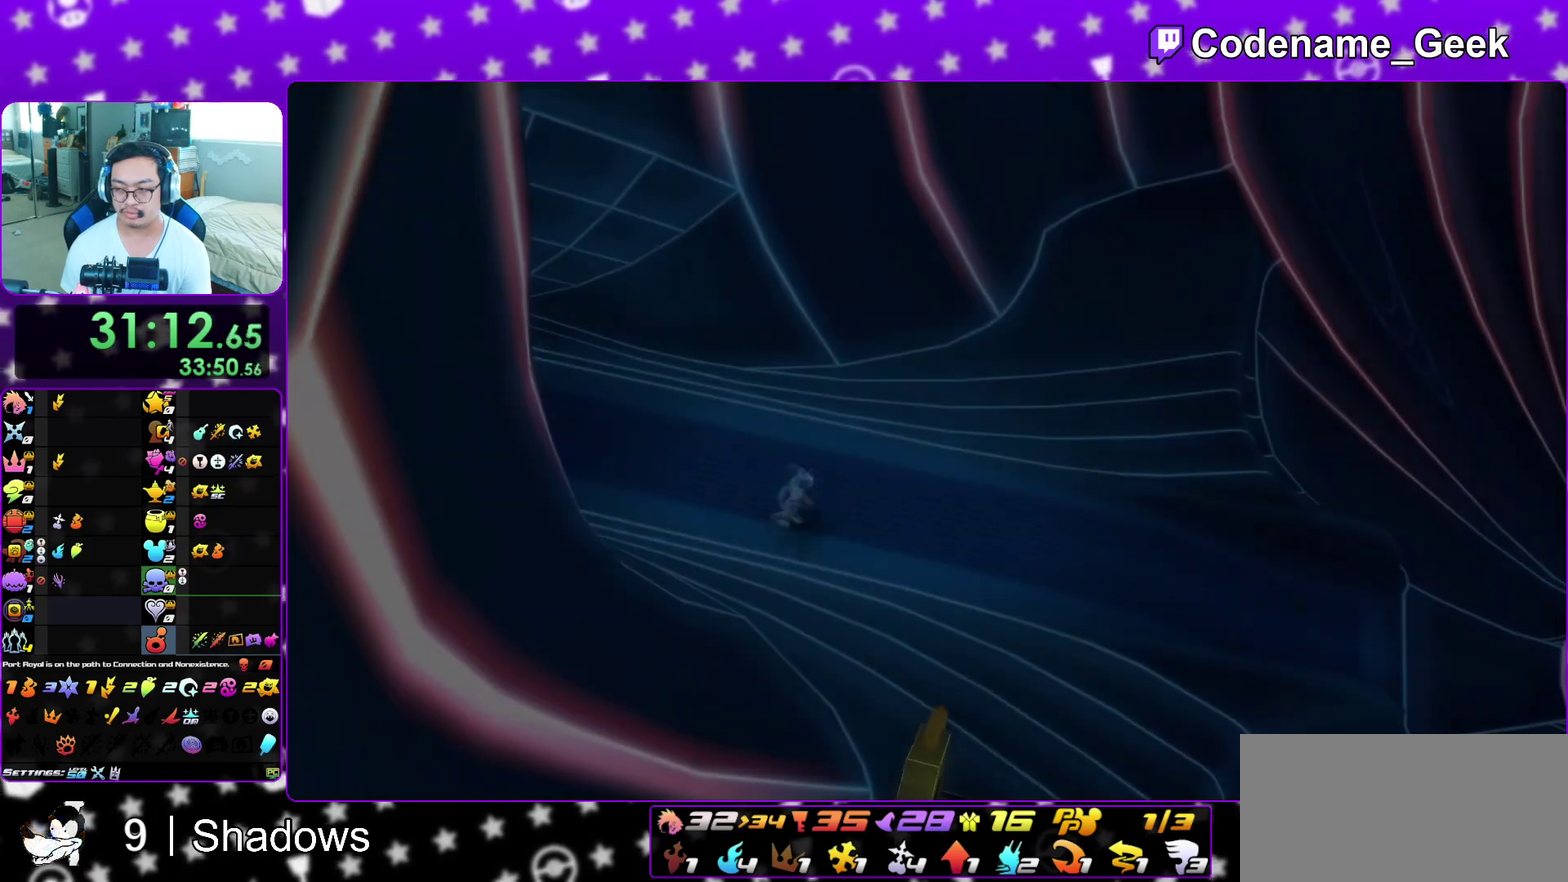
{"dt_ms": 700, "buttons": [], "left_stick": "down", "right_stick": "center", "events": [[17, "B", "up"], [67, "A", "up"], [83, "B", "down"], [150, "A", "down"], [167, "B", "up"], [217, "A", "up"], [217, "B", "down"], [283, "A", "down"], [283, "B", "up"], [350, "A", "up"]]}
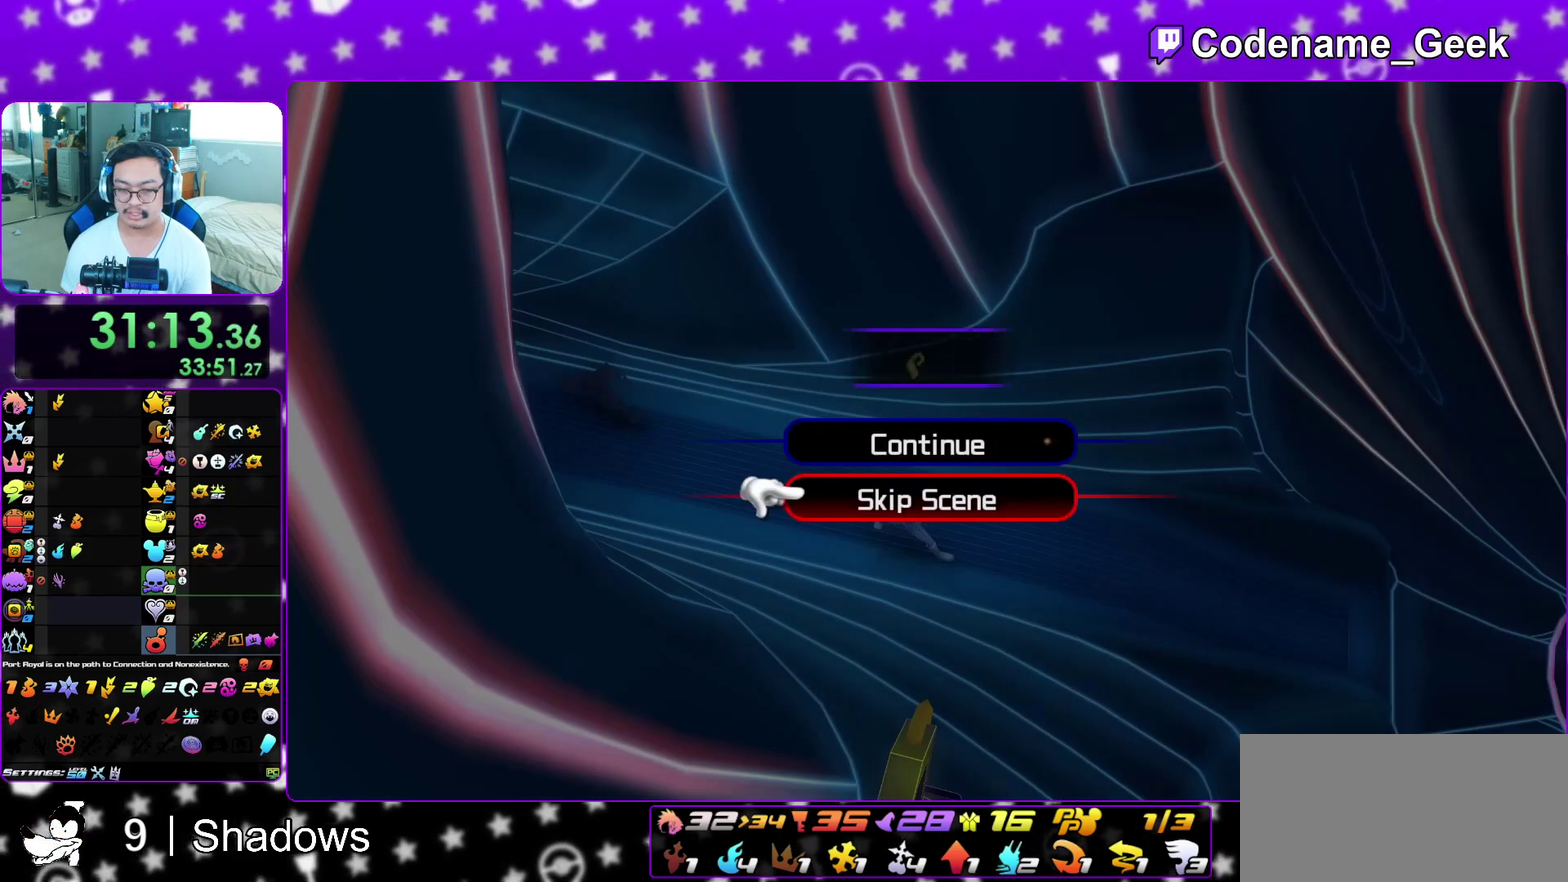
{"dt_ms": 300, "buttons": [], "left_stick": "down-right", "right_stick": "center", "events": [[17, "A", "down"], [100, "A", "up"], [183, "B", "down"], [267, "B", "up"], [283, "left_stick", "down-right"]]}
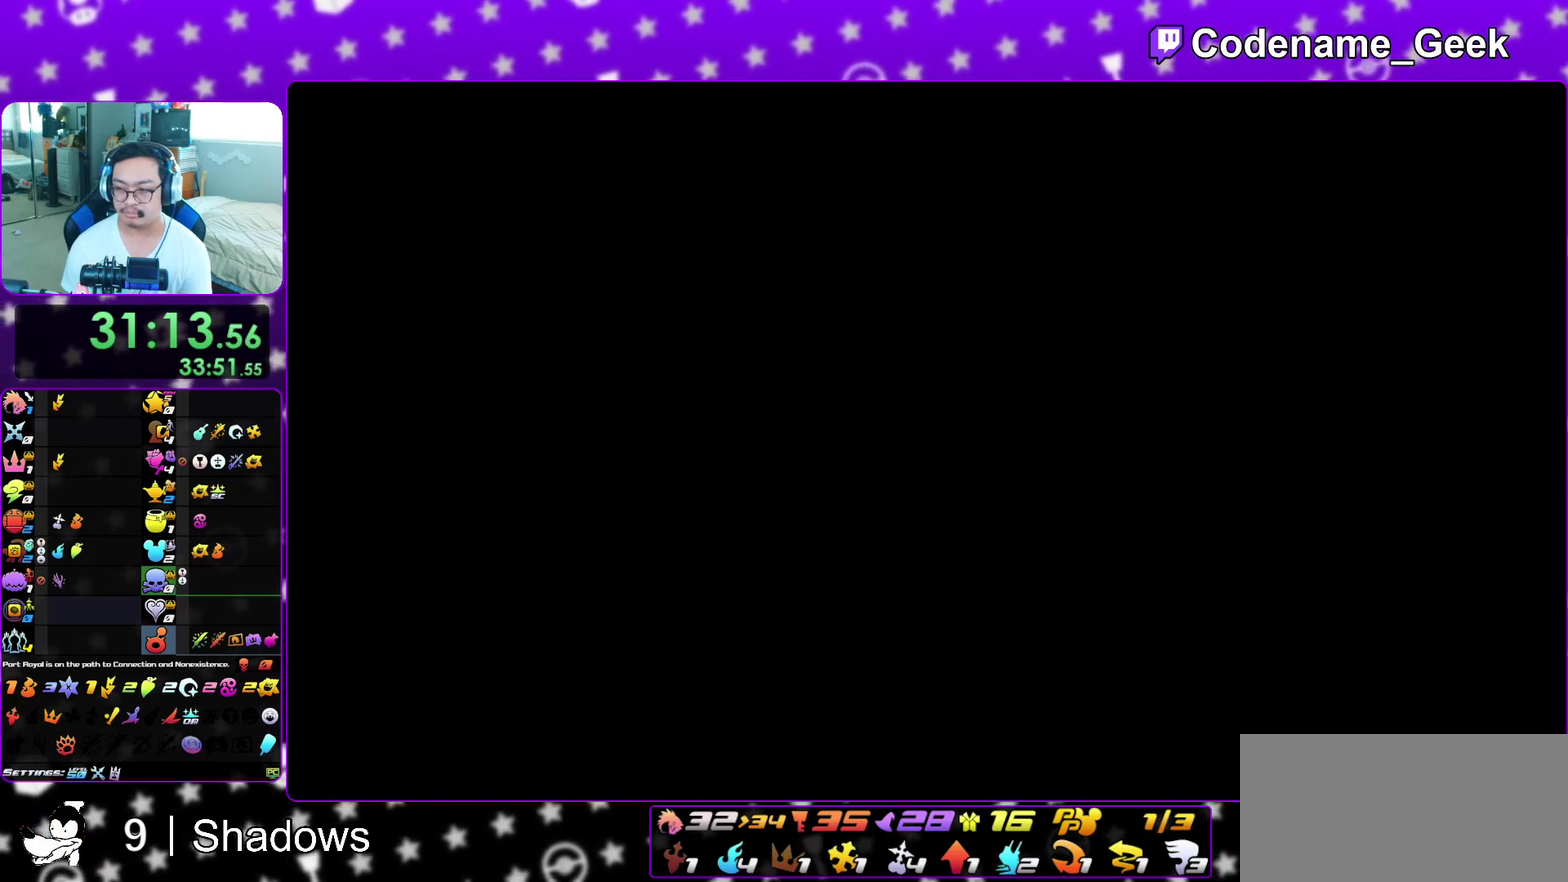
{"dt_ms": 700, "buttons": ["Y"], "left_stick": "down-right", "right_stick": "center", "events": [[50, "B", "down"], [117, "B", "up"], [200, "B", "down"], [267, "B", "up"], [367, "B", "down"], [433, "B", "up"], [500, "B", "down"], [617, "B", "up"], [667, "Y", "down"]]}
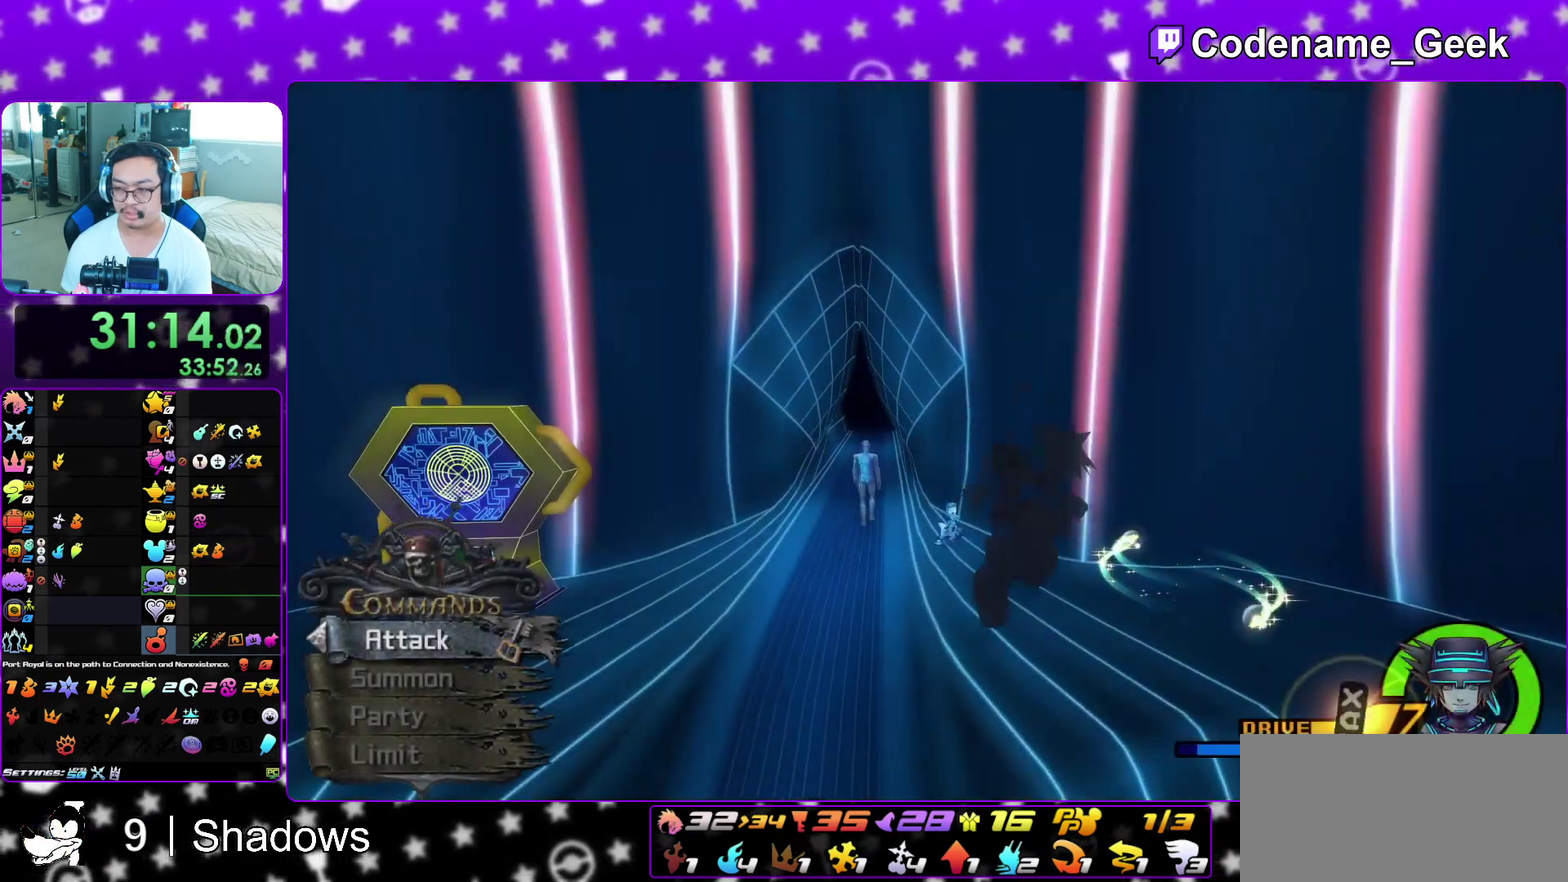
{"dt_ms": 300, "buttons": ["Y"], "left_stick": "down-right", "right_stick": "down", "events": [[100, "right_stick", "down-right"], [200, "right_stick", "down"]]}
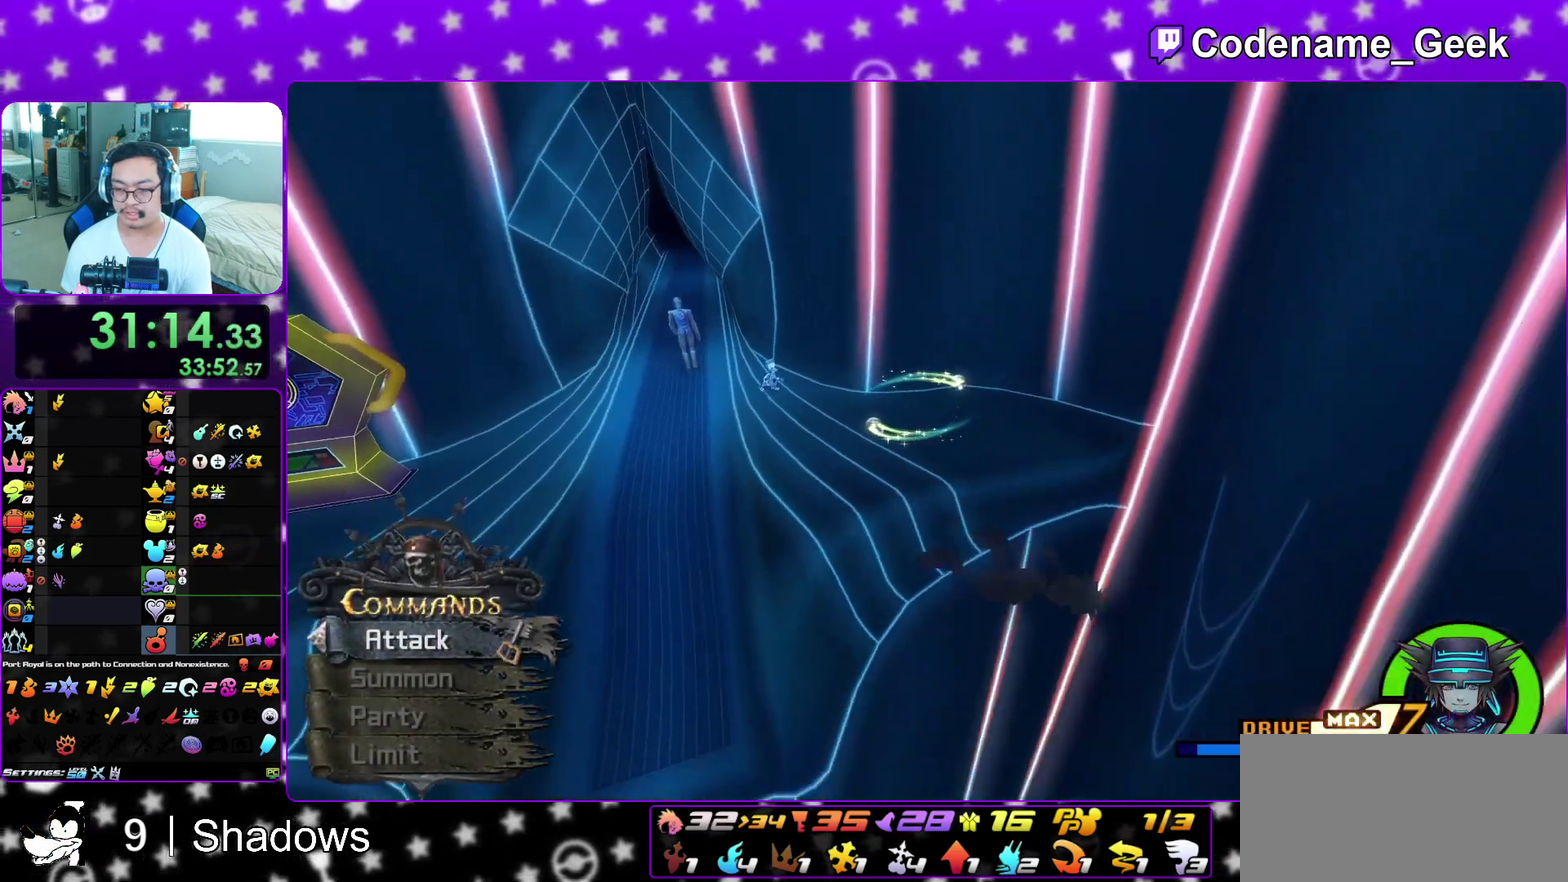
{"dt_ms": 900, "buttons": [], "left_stick": "down-right", "right_stick": "center"}
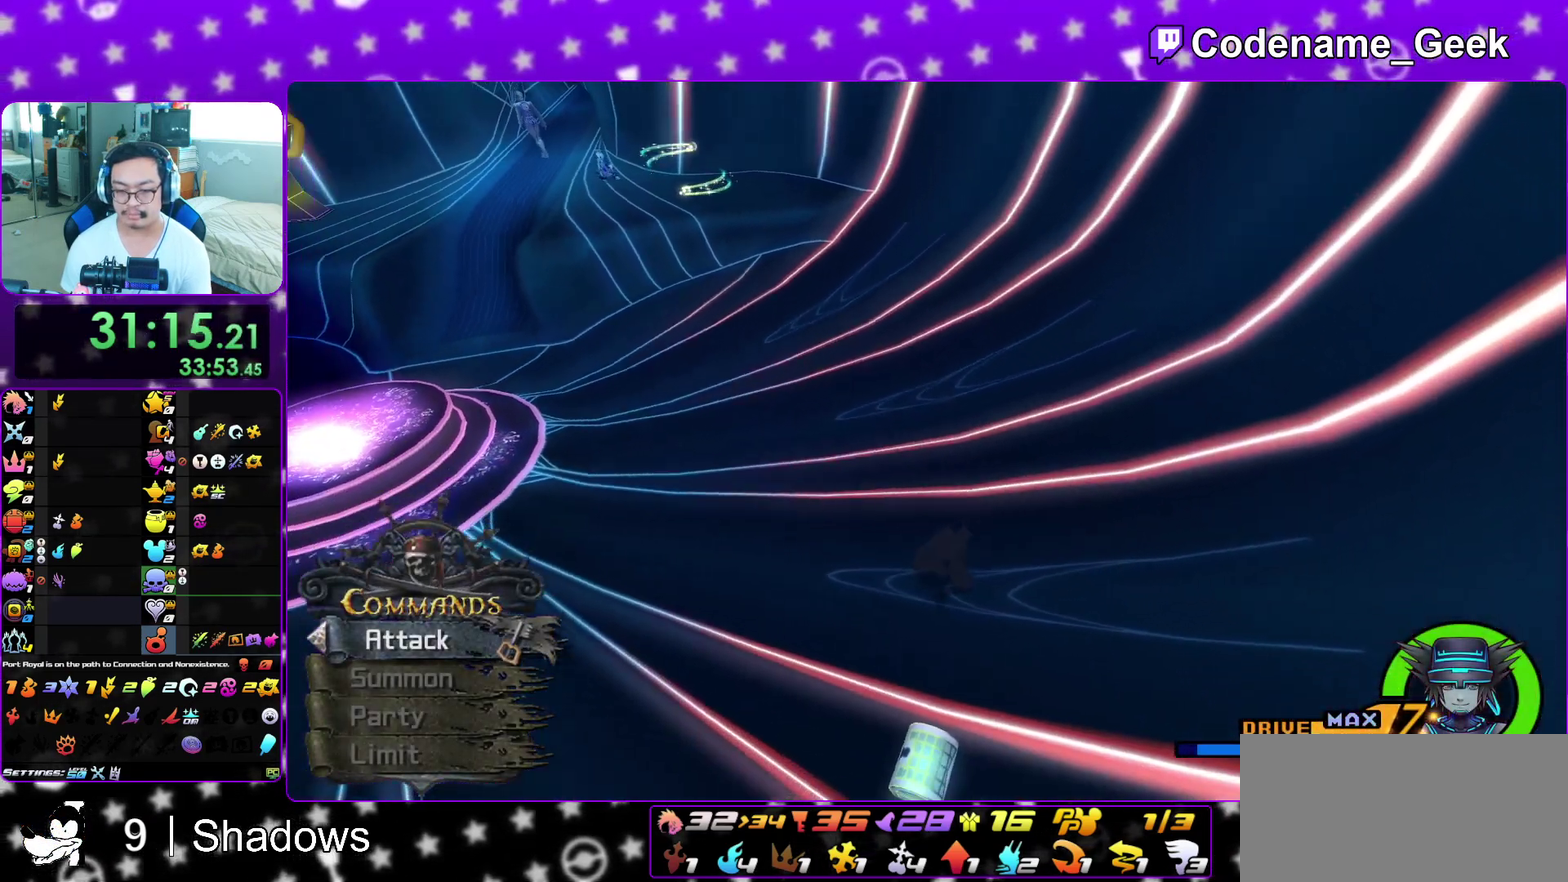
{"dt_ms": 300, "buttons": [], "left_stick": "down-left", "right_stick": "left", "events": [[17, "left_stick", "down"], [133, "right_stick", "left"], [217, "left_stick", "down-left"], [217, "right_stick", "center"], [300, "right_stick", "left"]]}
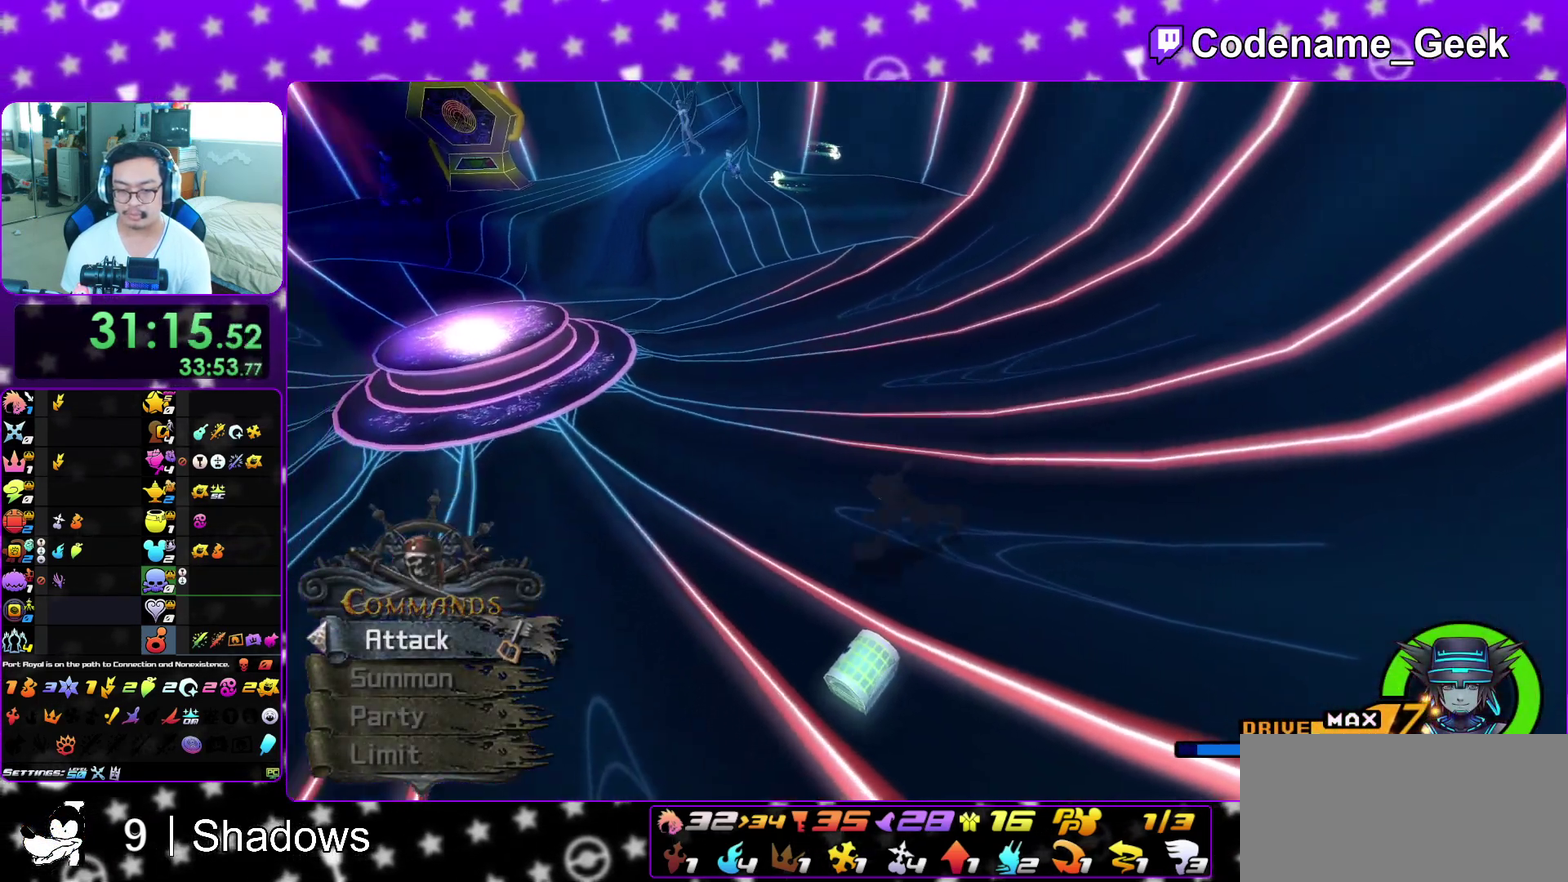
{"dt_ms": 600, "buttons": ["X"], "left_stick": "left", "right_stick": "center"}
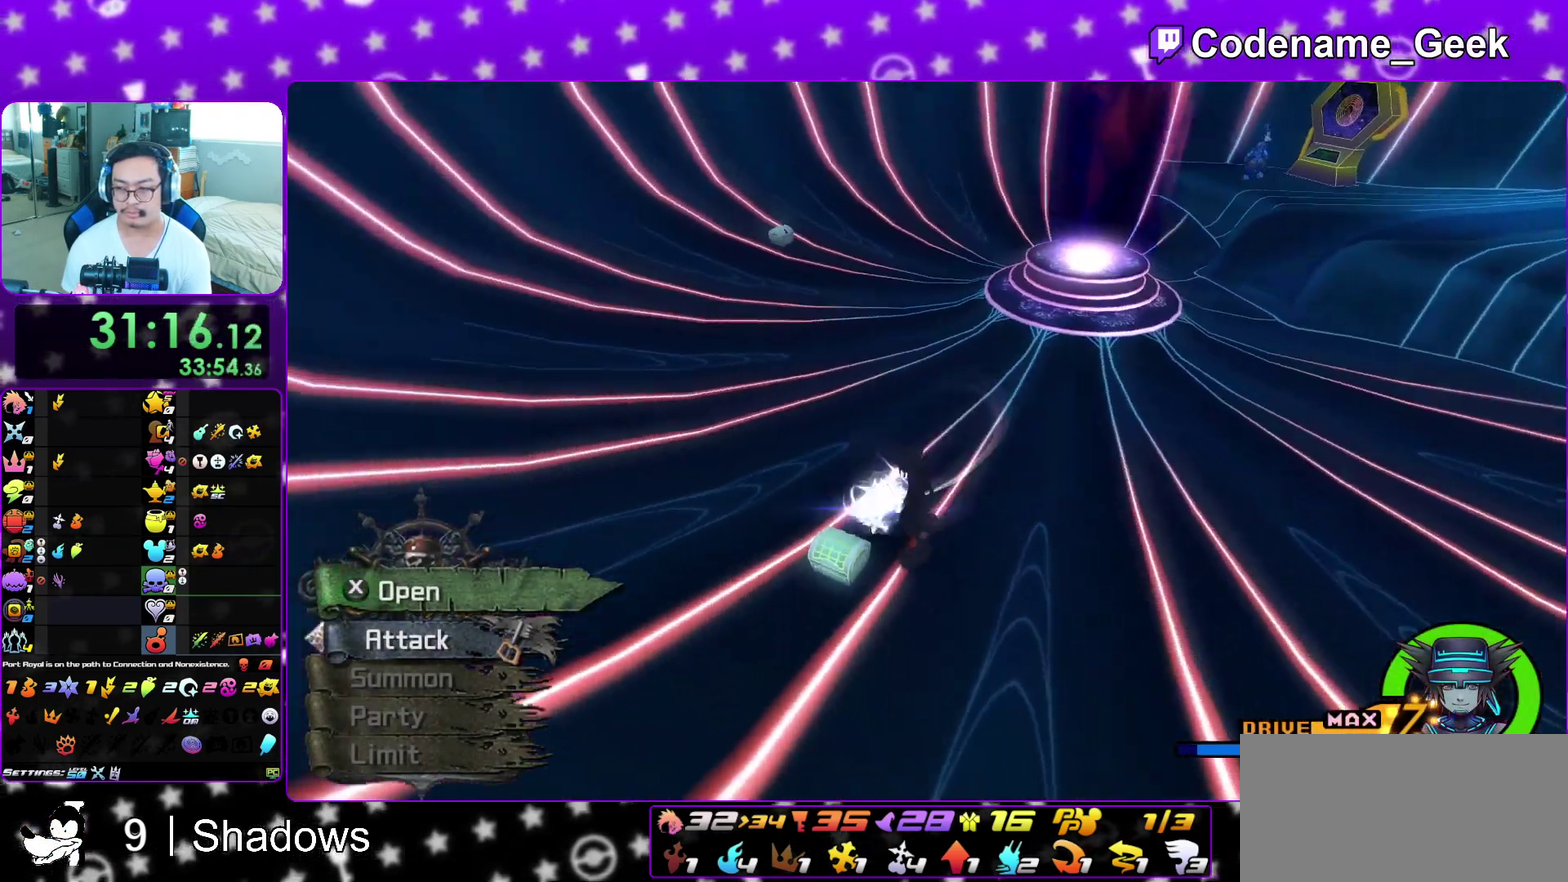
{"dt_ms": 400, "buttons": ["X"], "left_stick": "center", "right_stick": "center", "events": [[50, "left_stick", "center"], [117, "X", "up"], [117, "right_stick", "right"], [167, "right_stick", "center"], [200, "X", "down"], [250, "L1", "down"], [250, "X", "up"], [350, "L1", "up"], [350, "right_stick", "up"], [367, "X", "down"], [400, "right_stick", "center"]]}
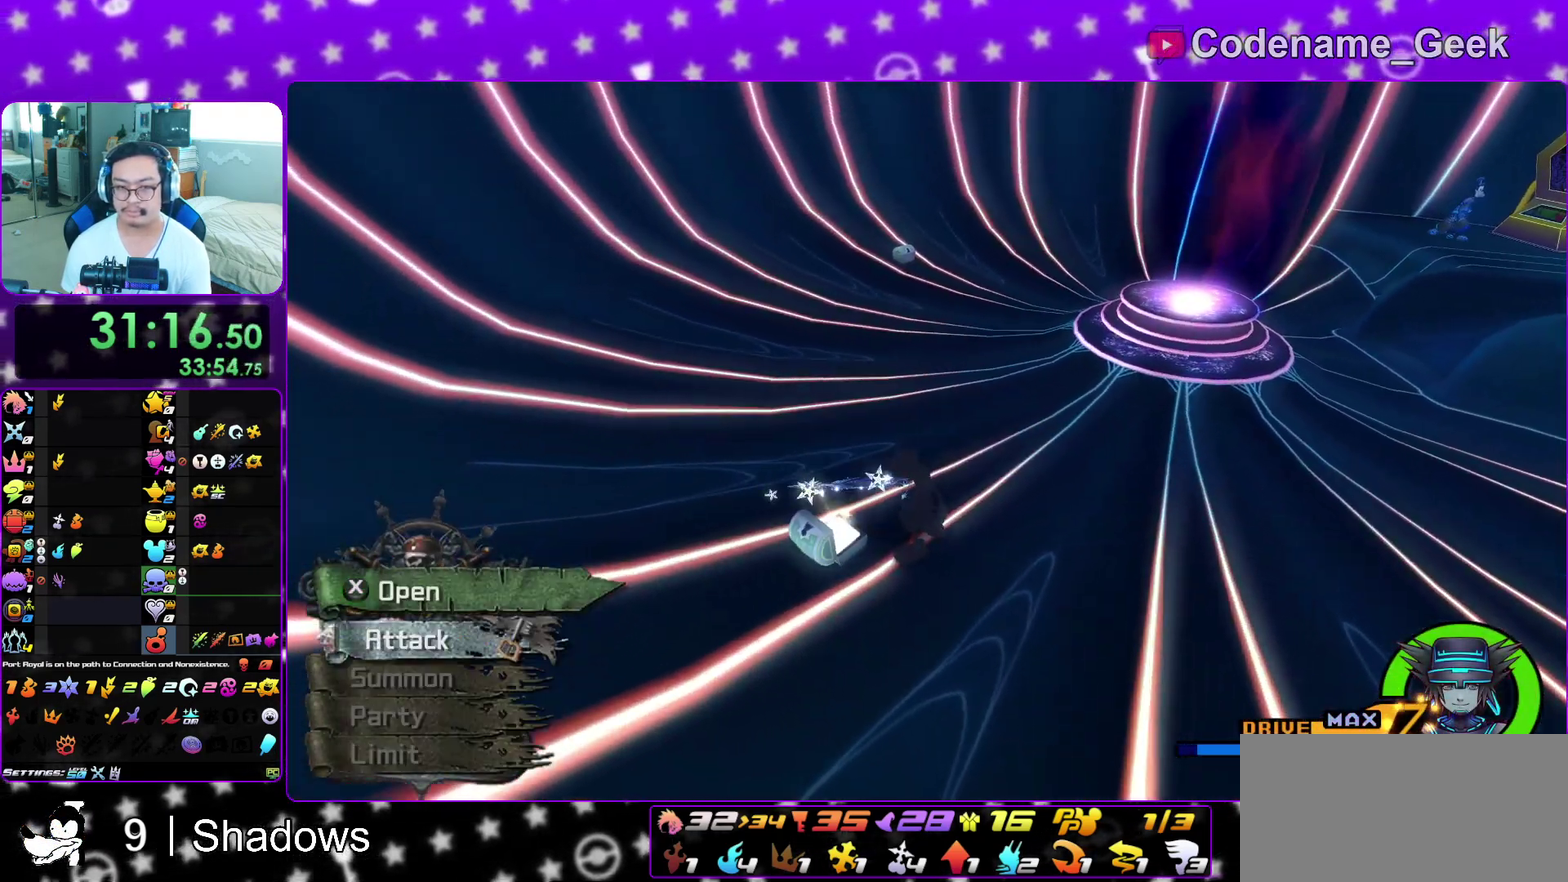
{"dt_ms": 400, "buttons": ["B"], "left_stick": "up", "right_stick": "center", "events": [[50, "X", "up"], [100, "L1", "down"], [200, "L1", "up"], [217, "left_stick", "up"], [400, "B", "down"]]}
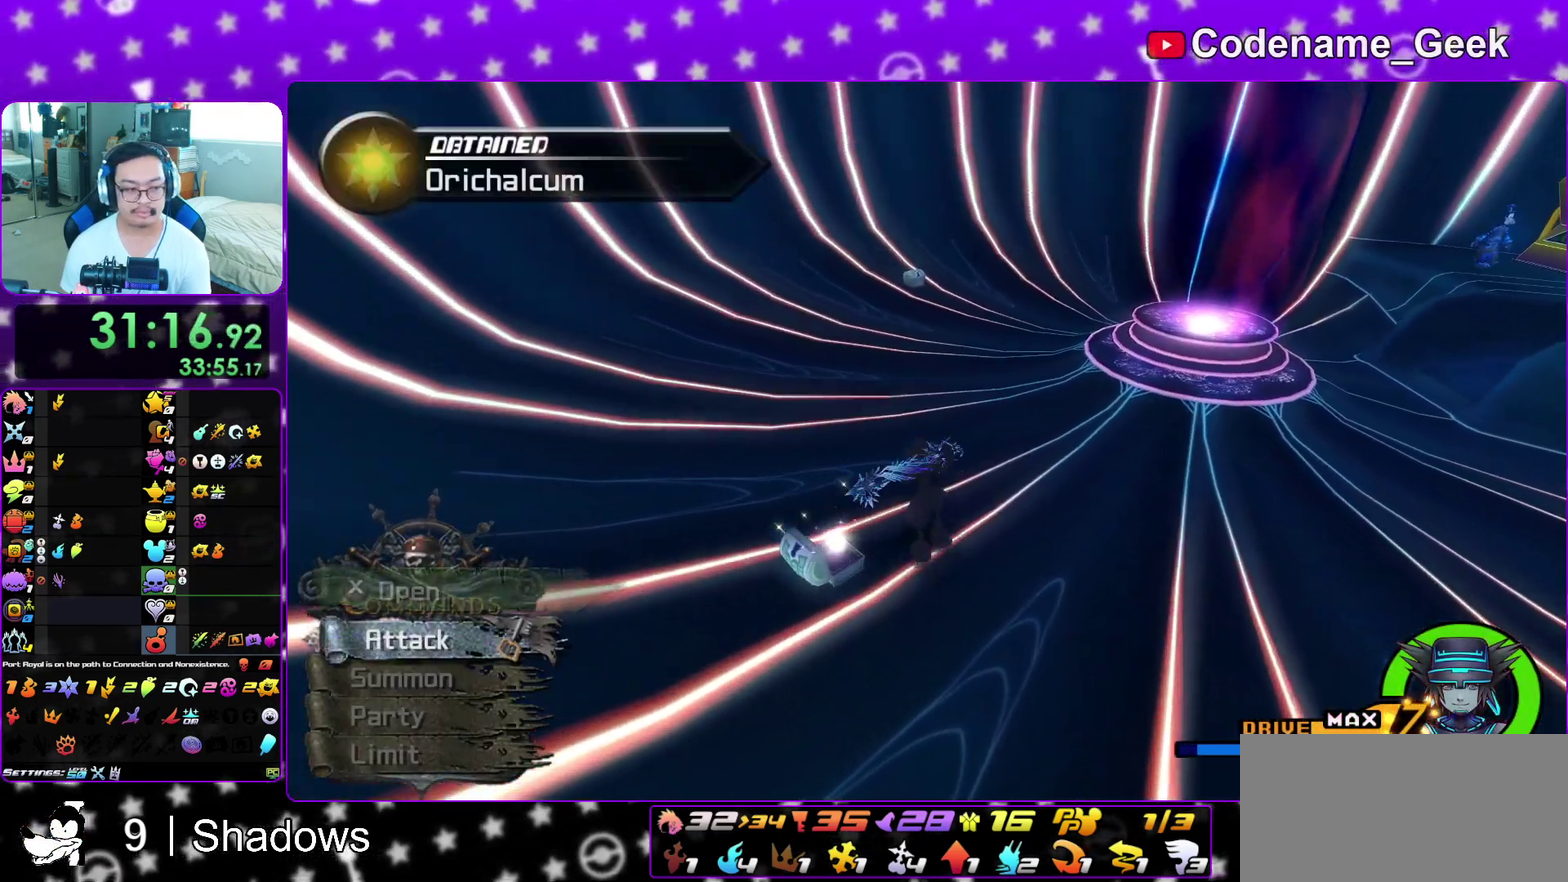
{"dt_ms": 600, "buttons": ["Y"], "left_stick": "up", "right_stick": "center", "events": [[100, "B", "up"], [150, "B", "down"], [250, "B", "up"], [267, "Y", "down"], [367, "right_stick", "up"], [417, "right_stick", "center"]]}
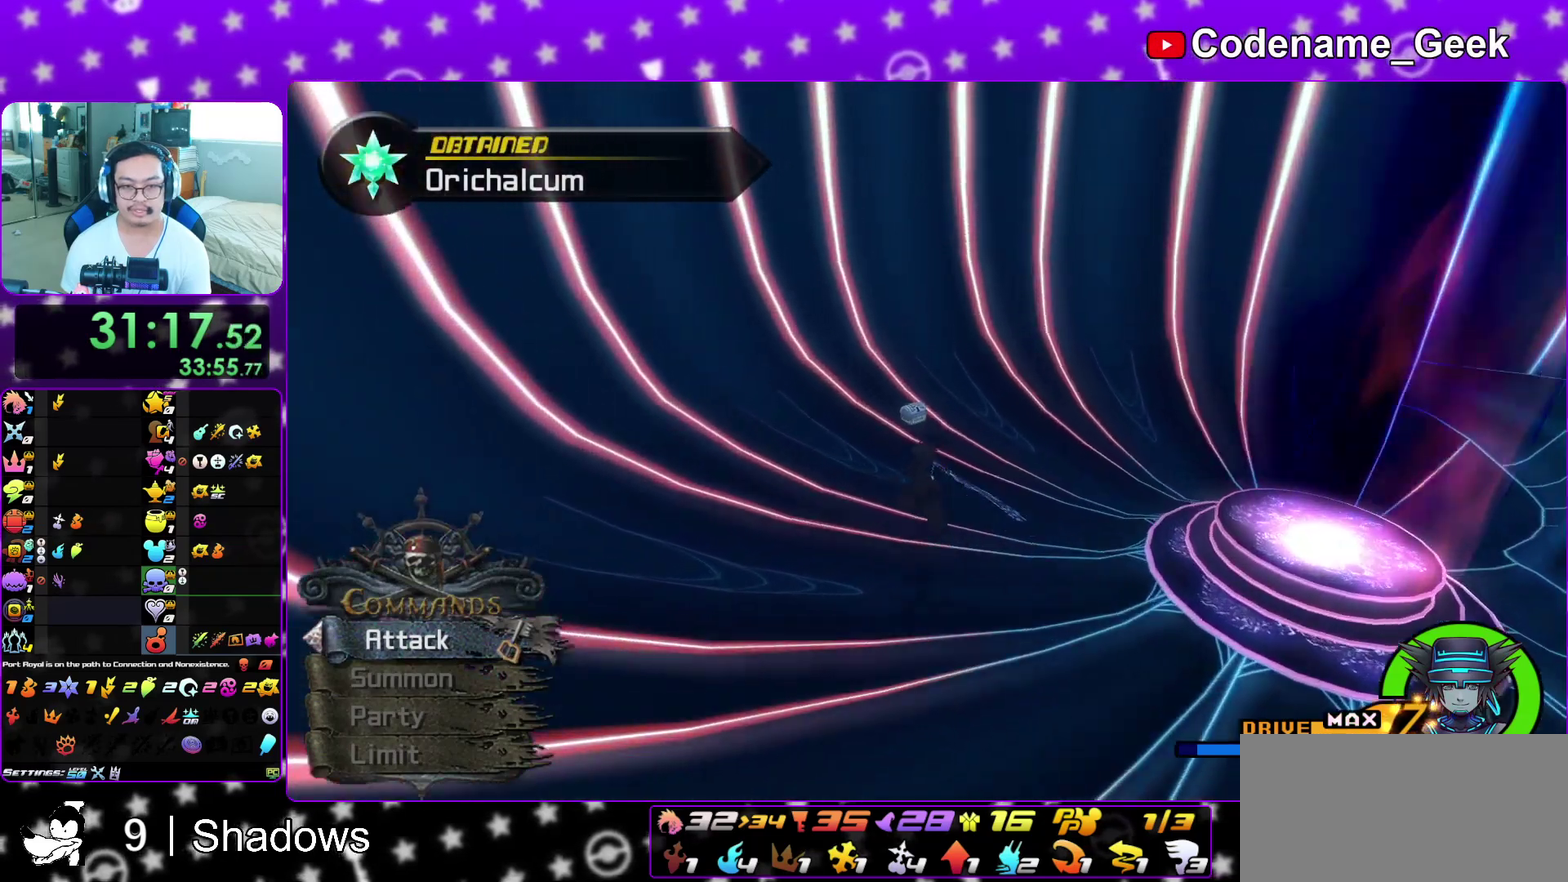
{"dt_ms": 300, "buttons": ["L1"], "left_stick": "up", "right_stick": "center", "events": [[217, "Y", "up"], [267, "L1", "down"]]}
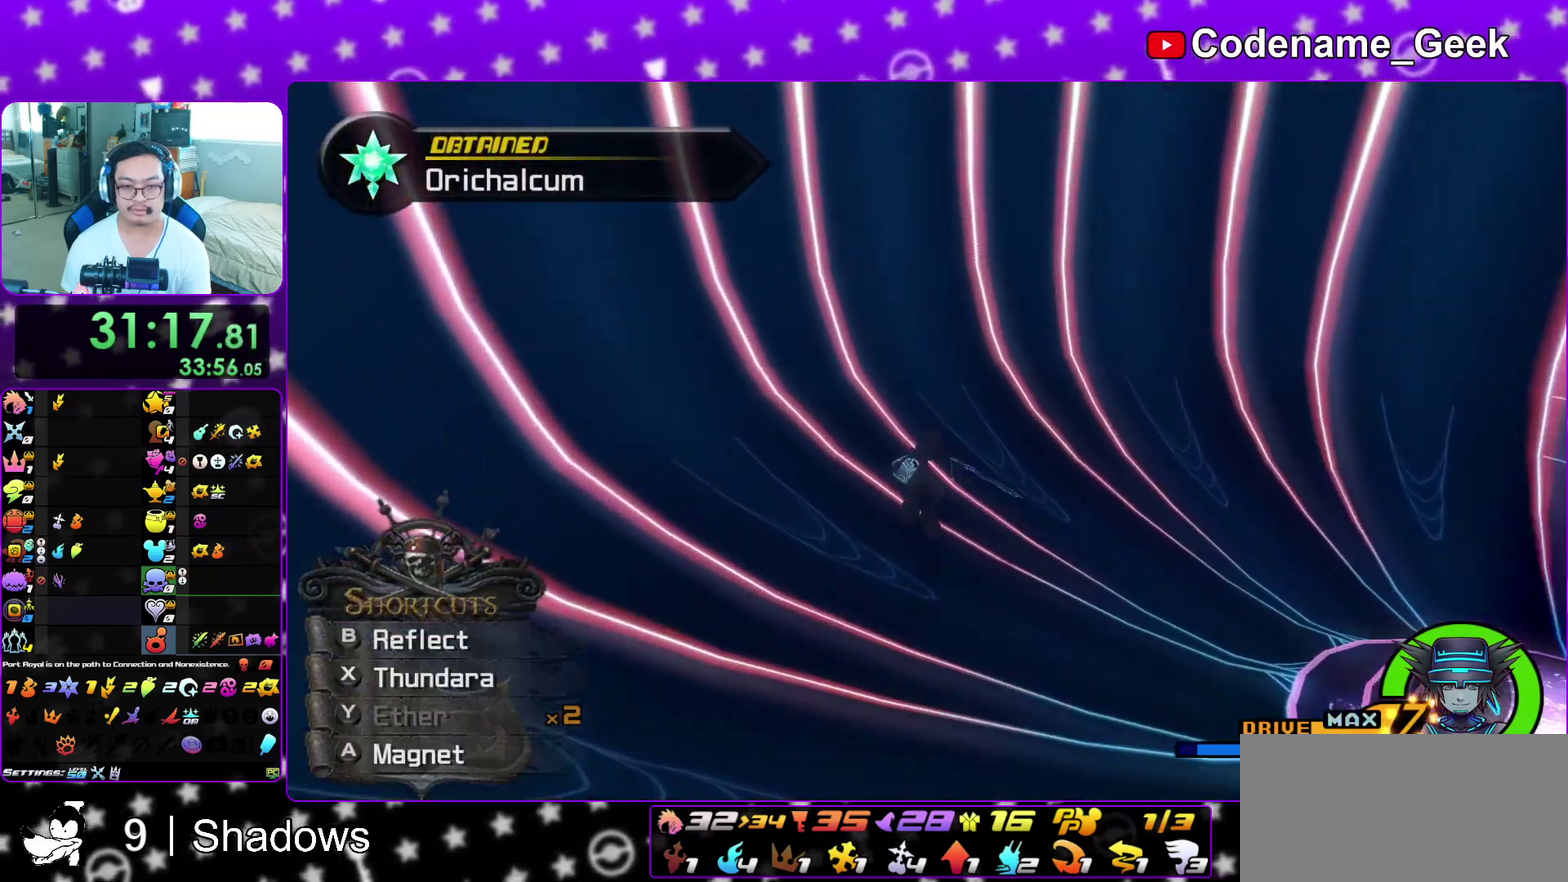
{"dt_ms": 900, "buttons": [], "left_stick": "center", "right_stick": "right", "events": [[17, "left_stick", "up-right"], [33, "L1", "up"], [150, "L1", "down"], [283, "L1", "up"], [367, "right_stick", "right"], [383, "left_stick", "up-left"], [517, "left_stick", "down-left"], [567, "X", "down"], [567, "left_stick", "down"], [667, "X", "up"], [683, "left_stick", "right"], [733, "X", "down"], [767, "left_stick", "center"], [867, "X", "up"]]}
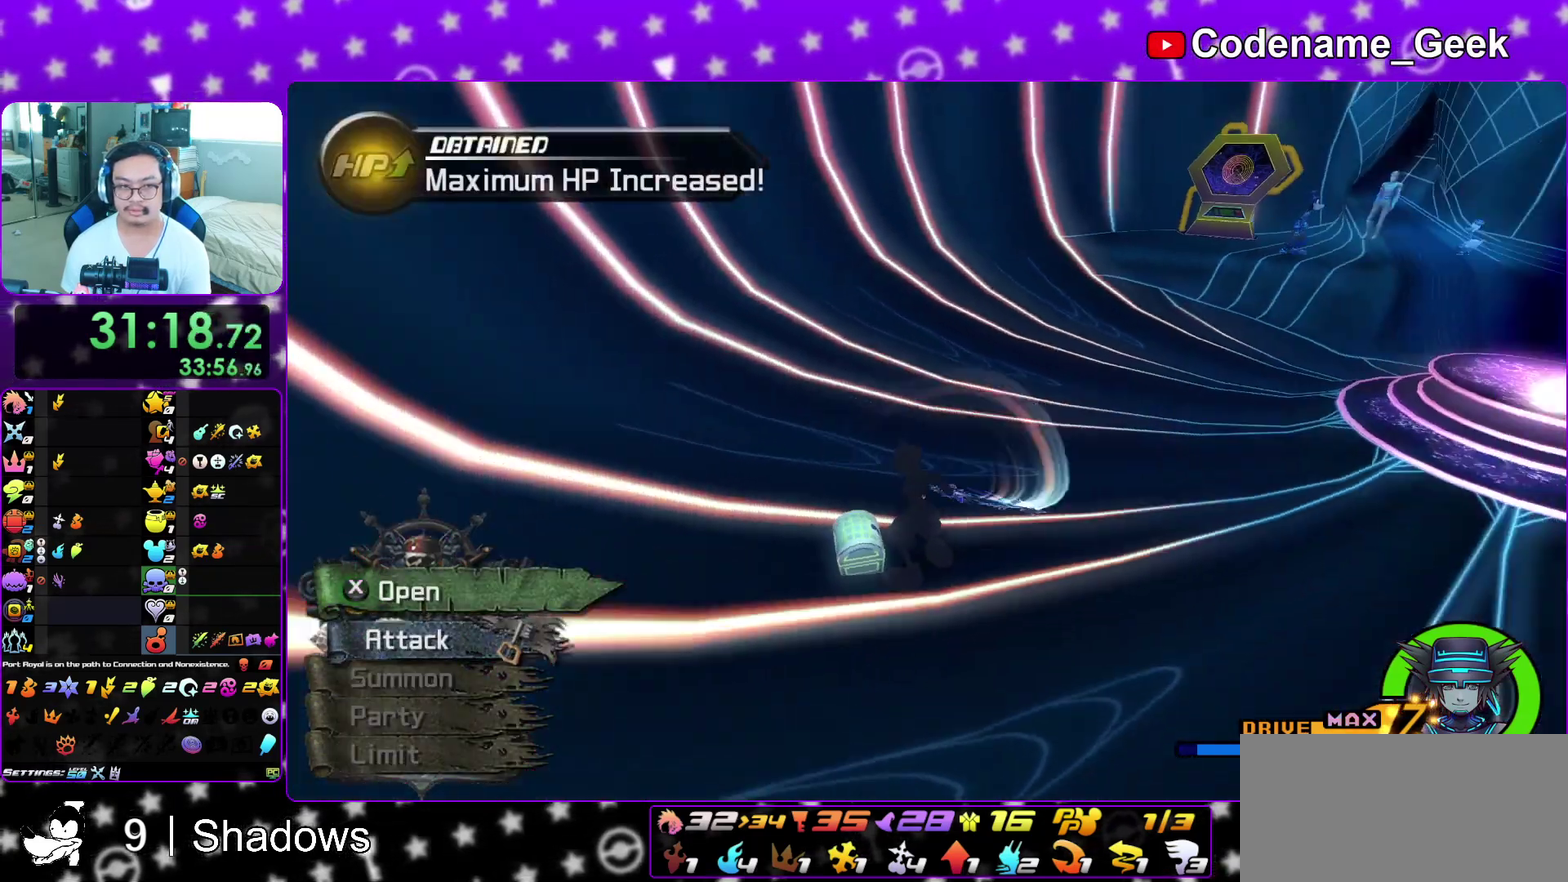
{"dt_ms": 300, "buttons": ["X", "L1"], "left_stick": "center", "right_stick": "center", "events": [[33, "X", "down"], [50, "right_stick", "center"], [67, "left_stick", "down-left"], [133, "X", "up"], [200, "L1", "down"], [200, "X", "down"], [217, "left_stick", "center"], [233, "right_stick", "left"], [300, "right_stick", "center"]]}
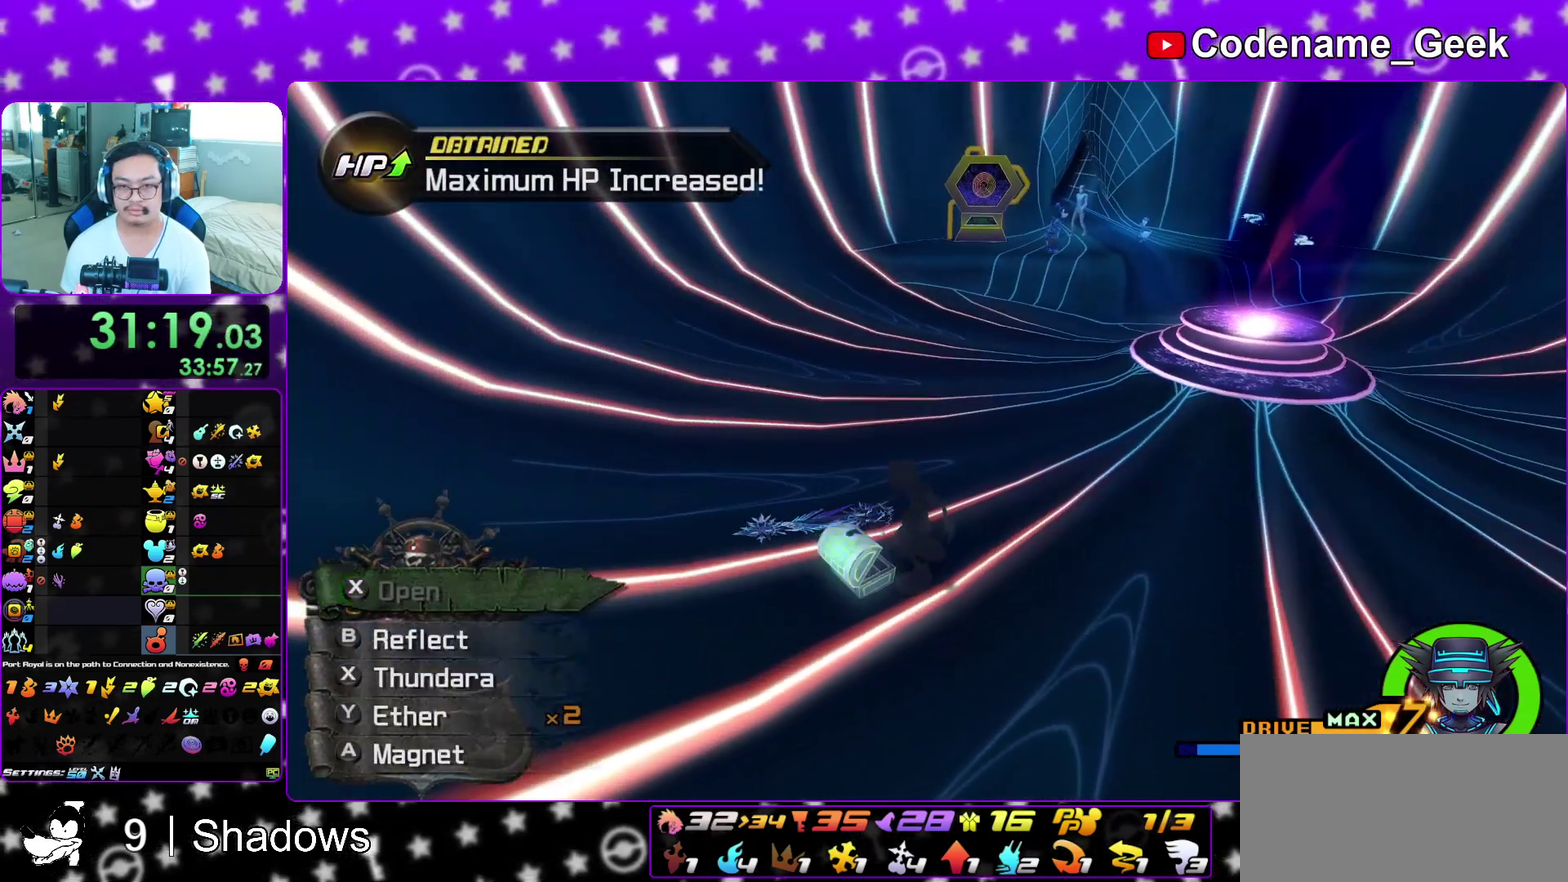
{"dt_ms": 600, "buttons": ["B"], "left_stick": "up", "right_stick": "center", "events": [[17, "X", "up"], [33, "L1", "up"], [117, "X", "down"], [150, "L1", "down"], [217, "X", "up"], [267, "L1", "up"], [267, "left_stick", "up"], [367, "L1", "down"], [433, "L1", "up"], [517, "B", "down"]]}
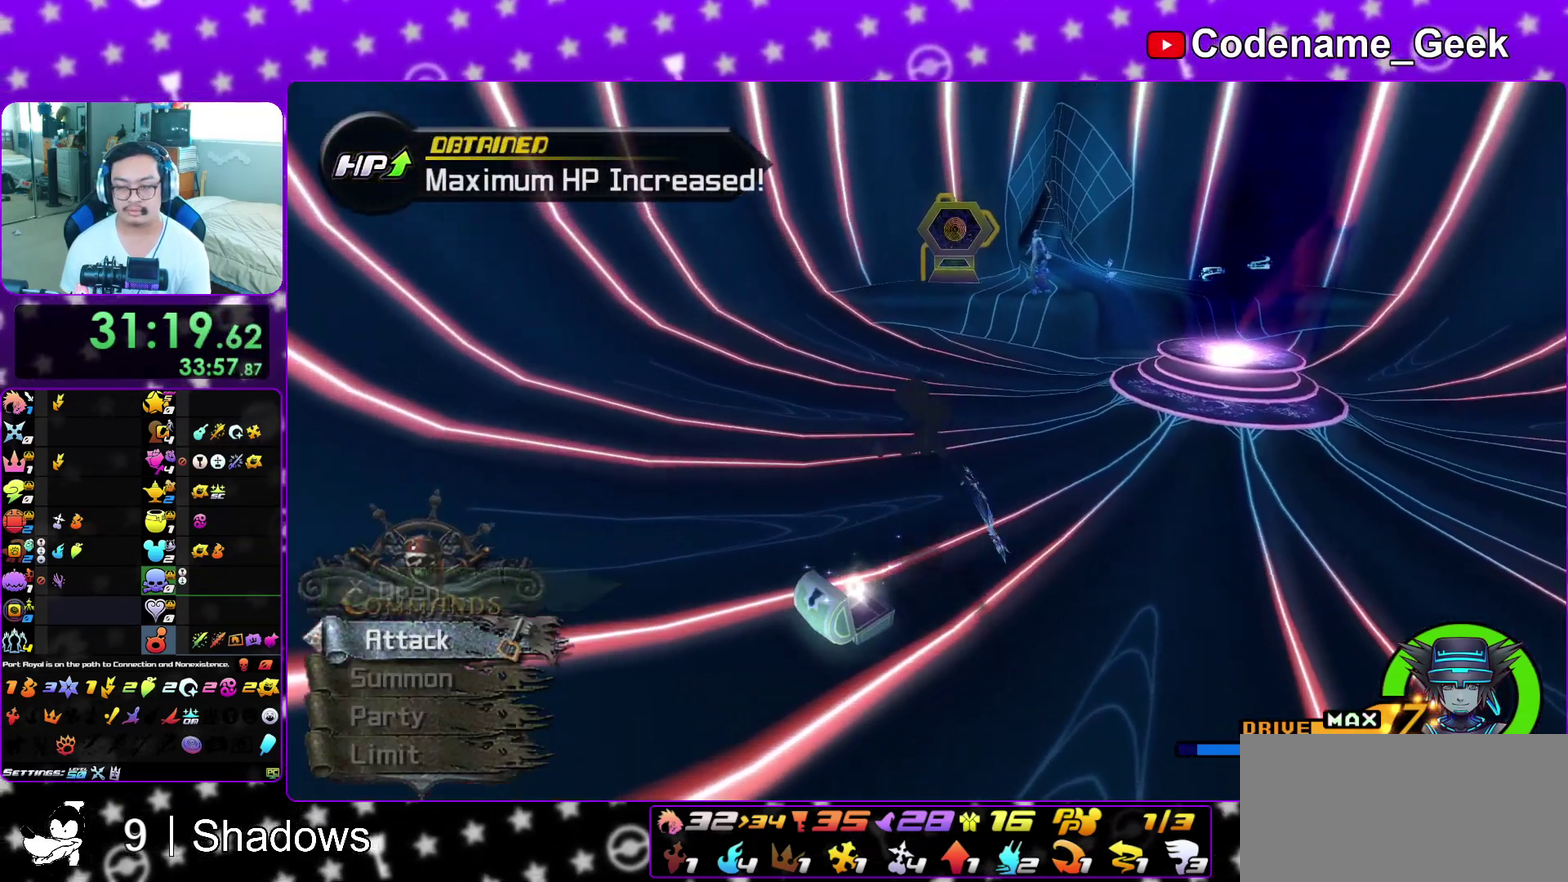
{"dt_ms": 400, "buttons": ["Y"], "left_stick": "up", "right_stick": "center", "events": [[33, "B", "up"], [83, "B", "down"], [250, "B", "up"], [333, "Y", "down"]]}
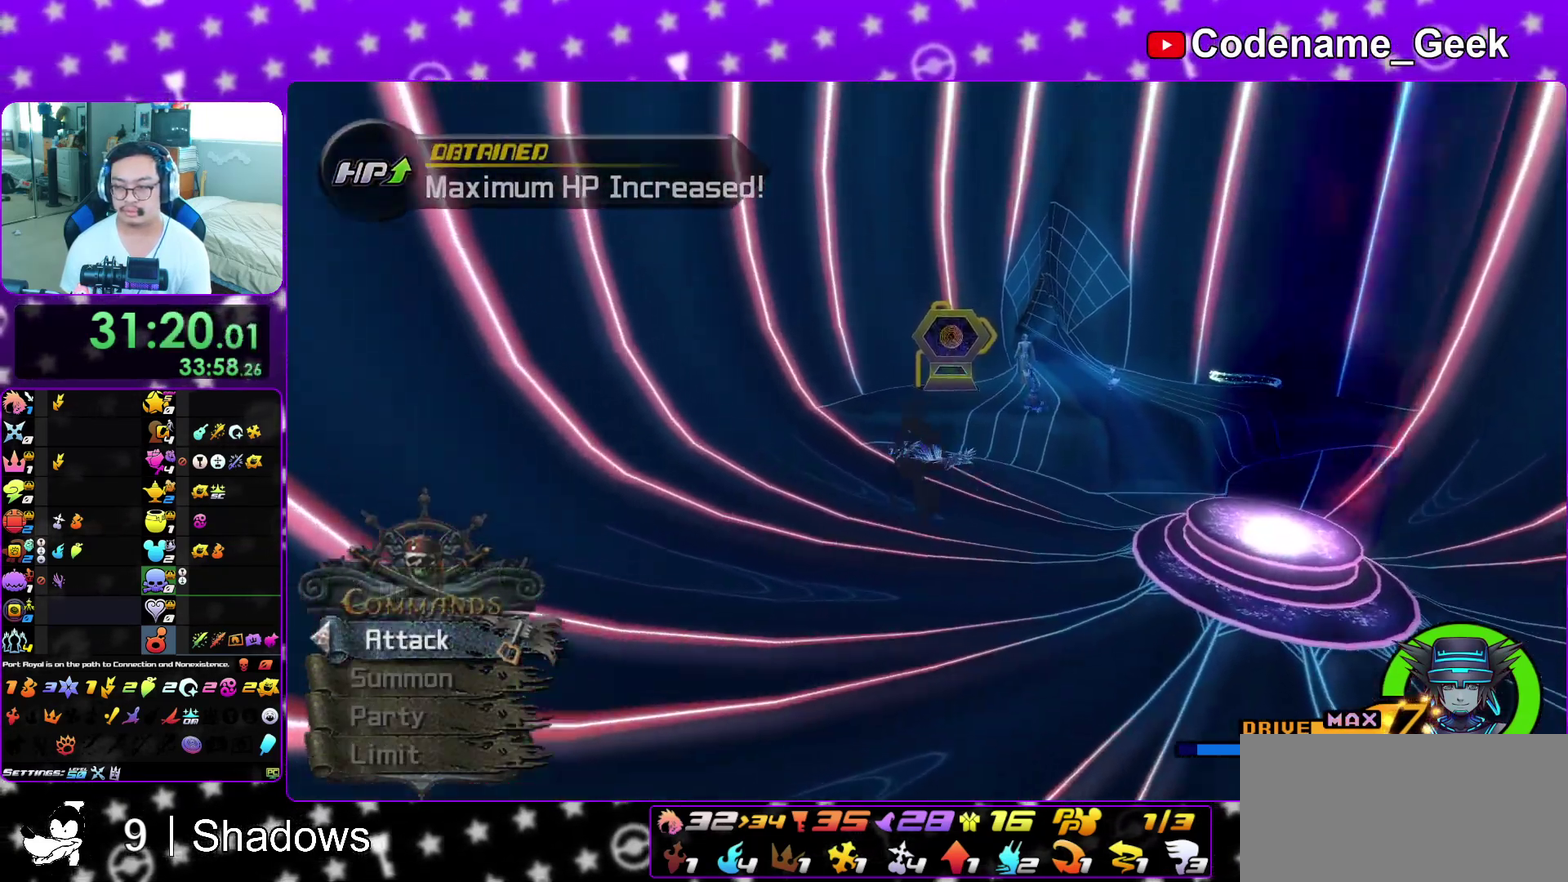
{"dt_ms": 500, "buttons": ["Y"], "left_stick": "up", "right_stick": "center", "events": [[317, "right_stick", "right"], [367, "right_stick", "center"]]}
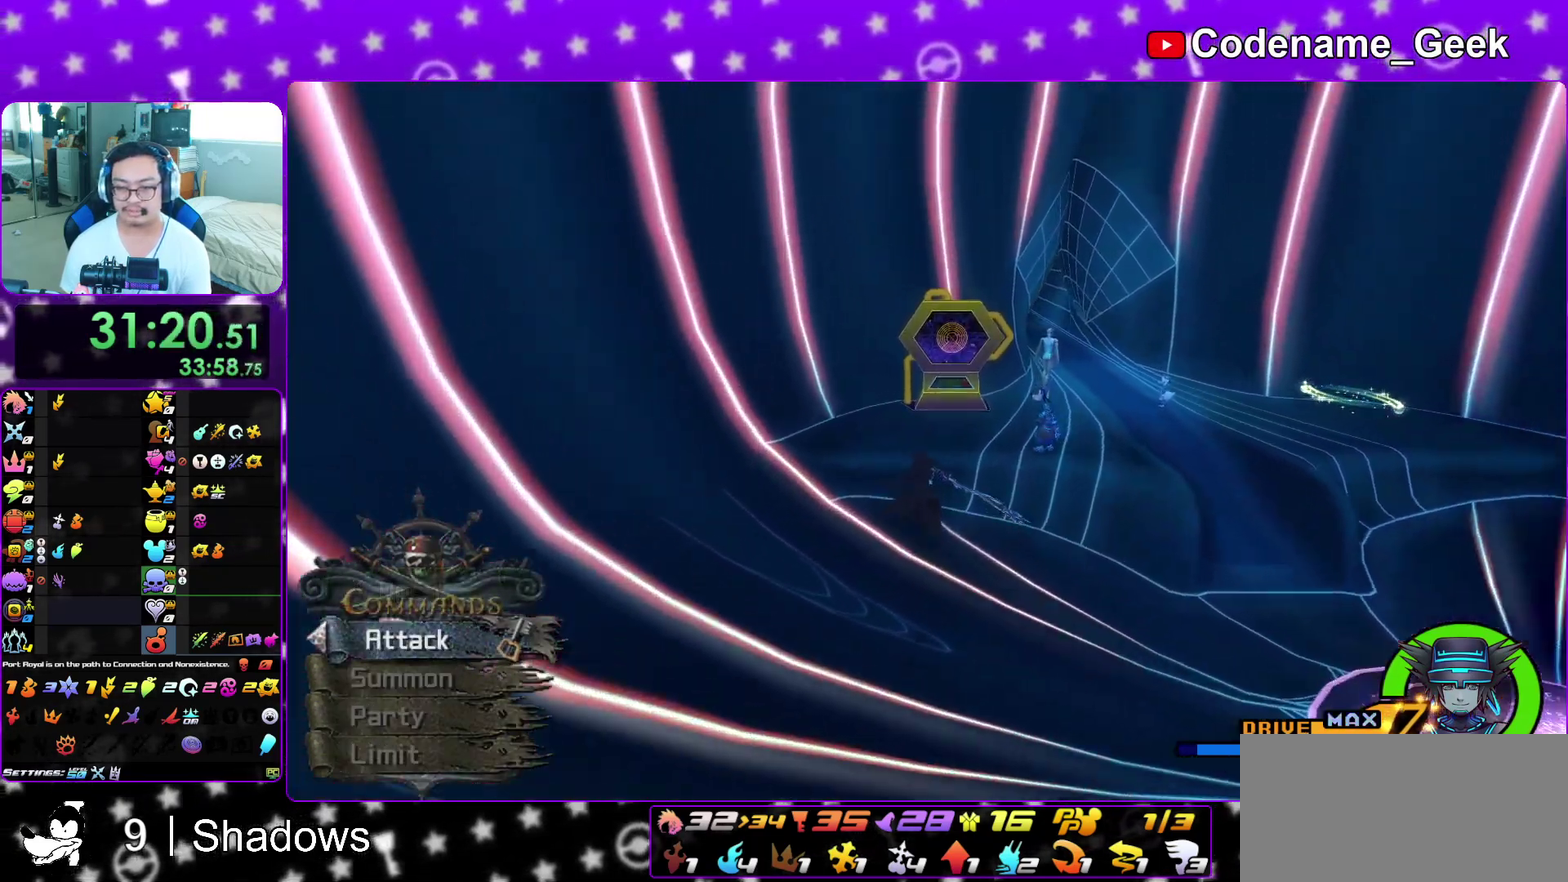
{"dt_ms": 500, "buttons": [], "left_stick": "up", "right_stick": "center", "events": [[317, "Y", "up"], [367, "L1", "down"], [467, "L1", "up"]]}
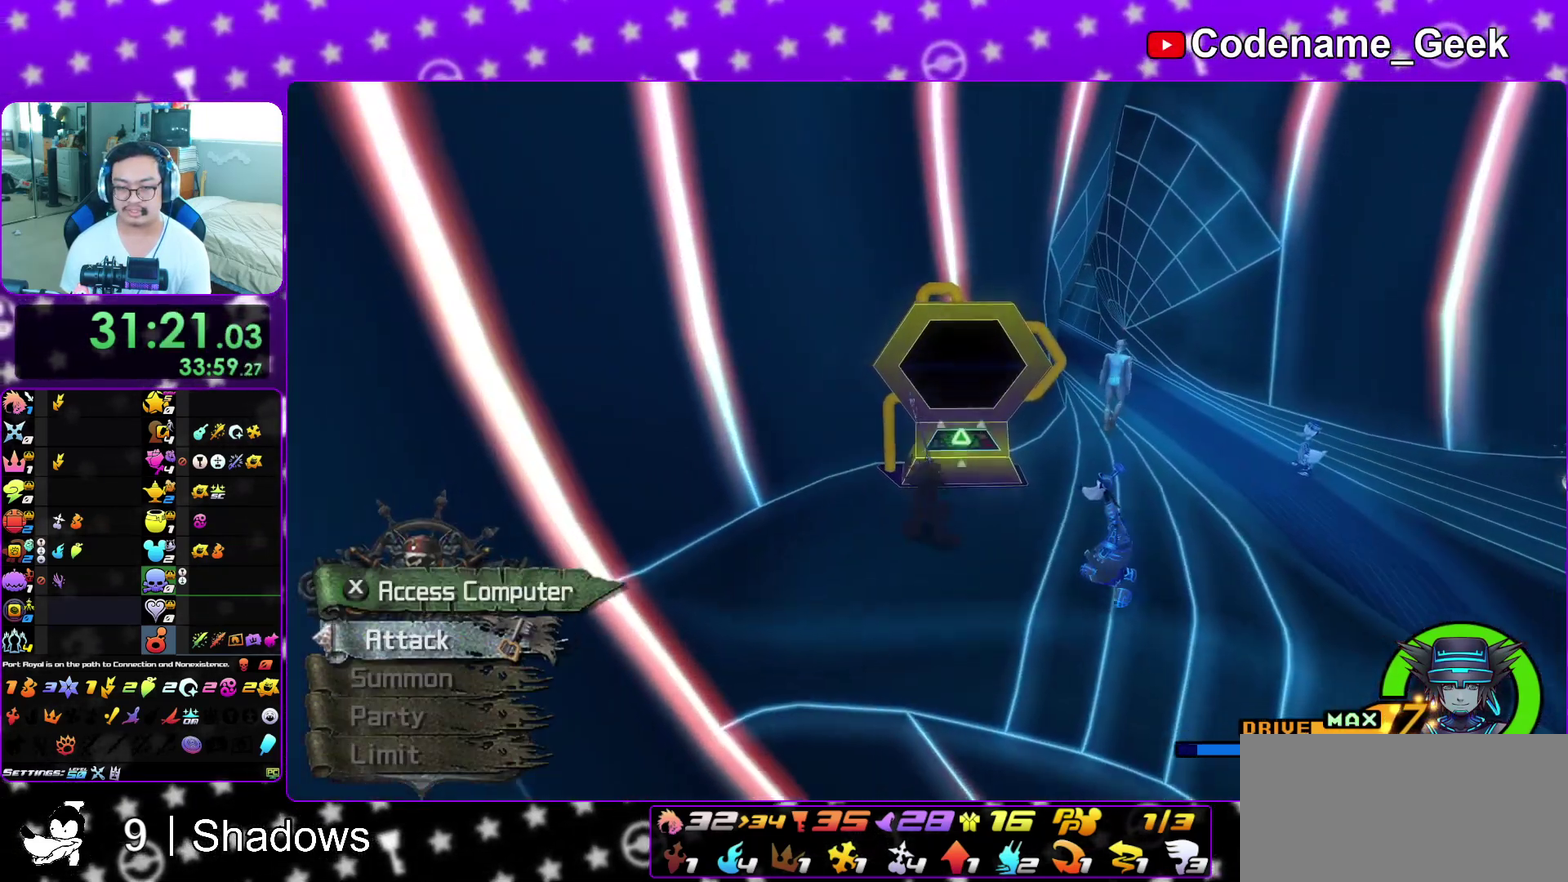
{"dt_ms": 400, "buttons": [], "left_stick": "up", "right_stick": "center", "events": [[117, "right_stick", "down"], [200, "right_stick", "center"], [267, "X", "down"], [400, "X", "up"]]}
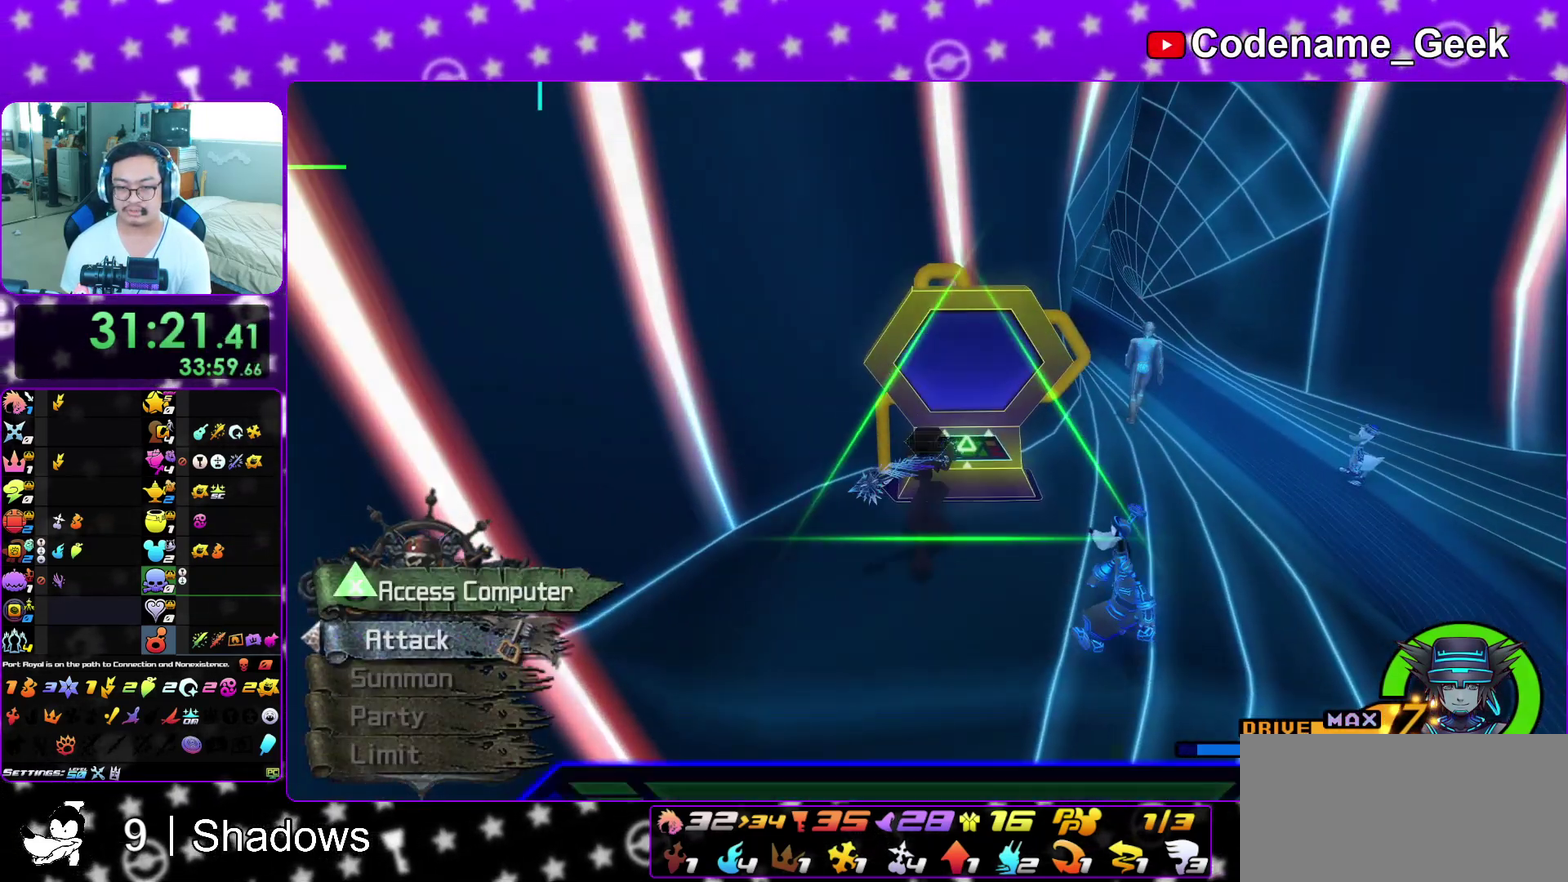
{"dt_ms": 600, "buttons": ["B"], "left_stick": "center", "right_stick": "center", "events": [[33, "left_stick", "center"], [100, "A", "down"], [167, "A", "up"], [267, "DPAD_LEFT", "down"], [333, "A", "down"], [400, "DPAD_LEFT", "up"], [450, "B", "down"], [533, "left_stick", "down-left"], [567, "A", "up"], [600, "left_stick", "center"]]}
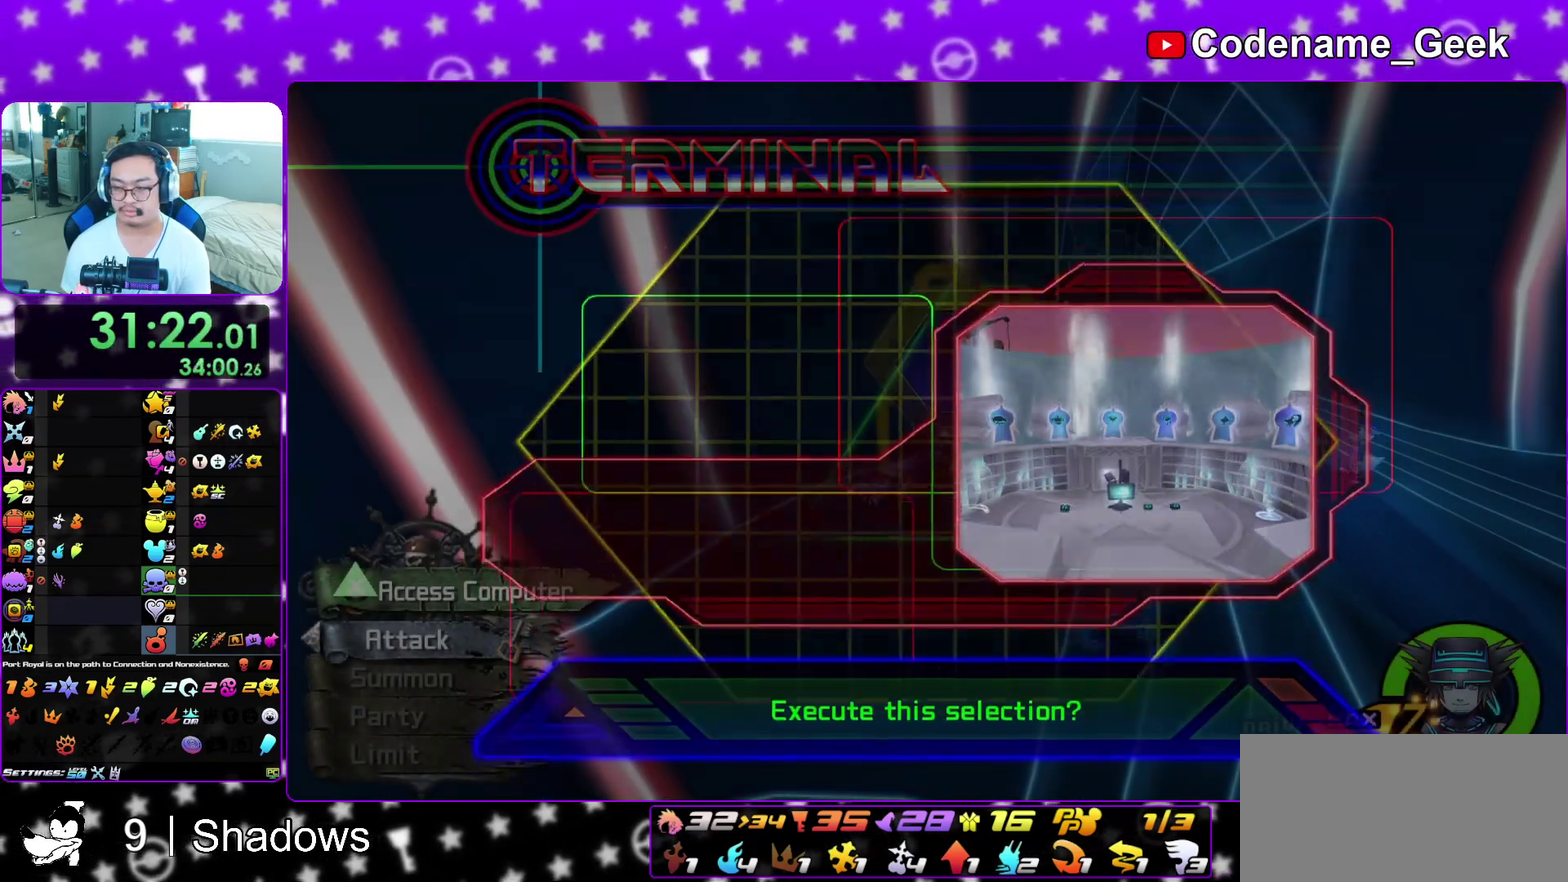
{"dt_ms": 300, "buttons": ["B"], "left_stick": "center", "right_stick": "center", "events": [[50, "A", "down"], [67, "B", "up"], [133, "B", "down"], [150, "A", "up"], [217, "A", "down"], [217, "B", "up"], [267, "B", "down"], [300, "A", "up"]]}
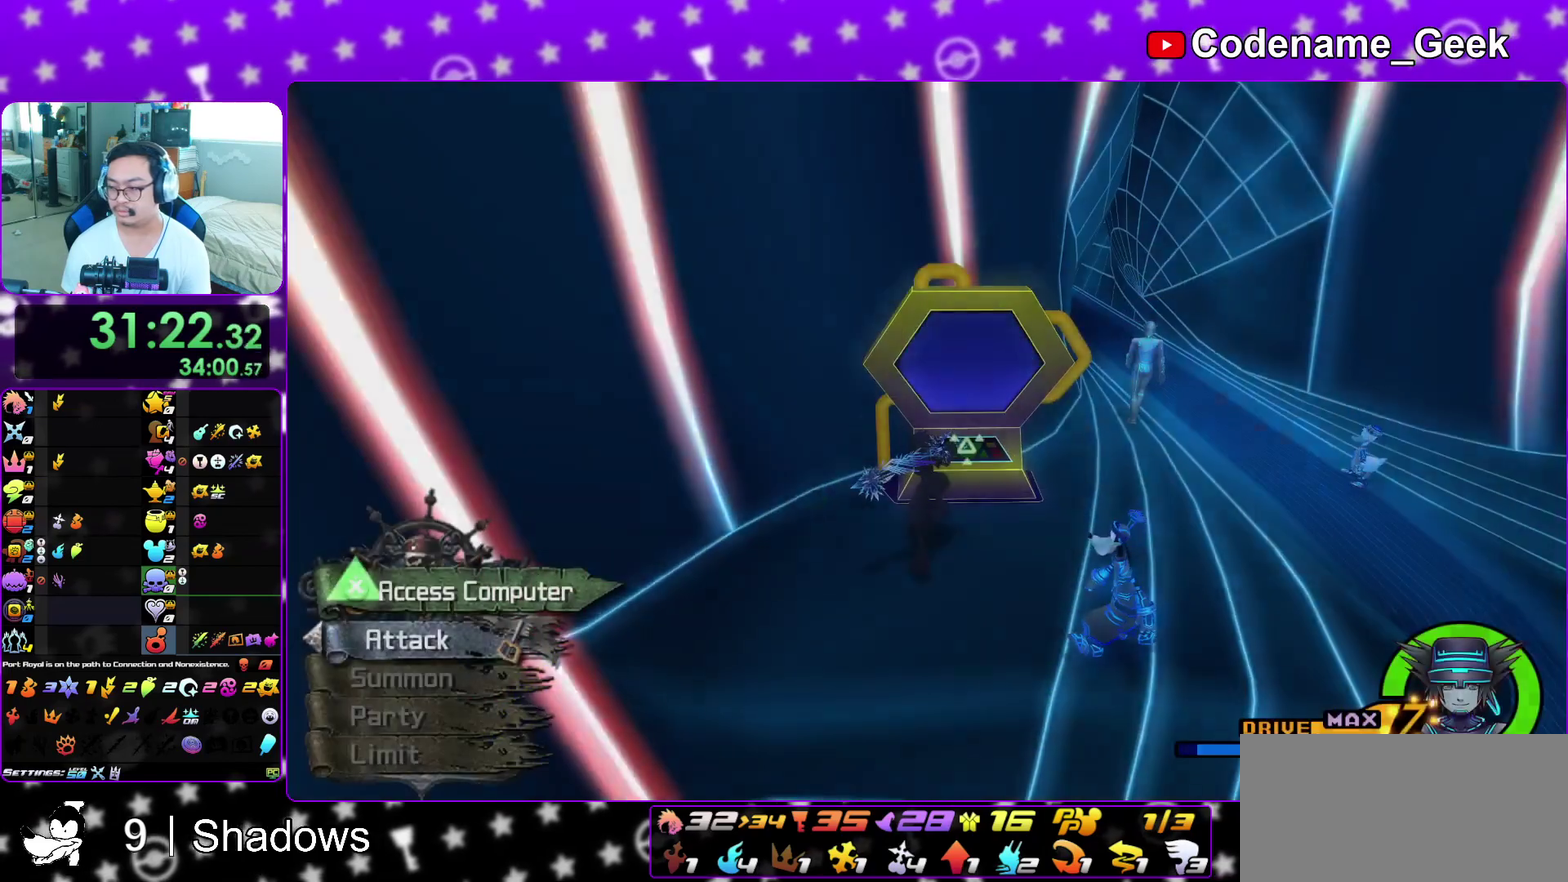
{"dt_ms": 900, "buttons": ["B"], "left_stick": "center", "right_stick": "center"}